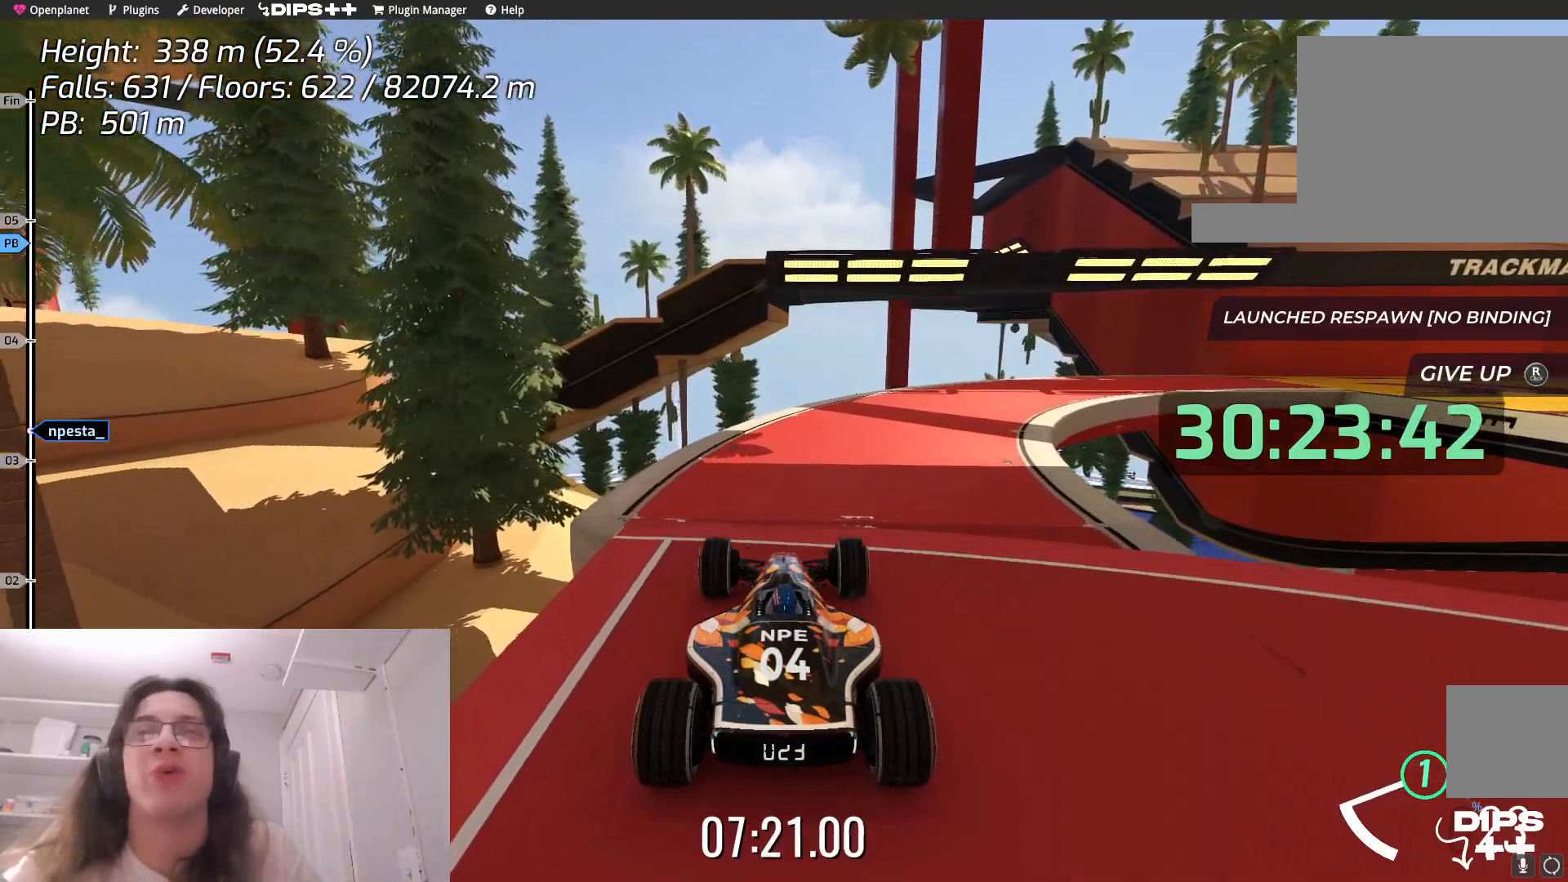
Gameplay with keyboard; each line is a JSON object with the keys held at the frame after it. "events" lists presses ("down") and releases ("up") of "down", "left", "right" and "up" between this image and that frame as [ms after this image, input, new state], when the widget could be followed in between. No other keys are recorded. Mouse input is not recorded.
{"keys": [], "events": [[167, "right", "down"], [300, "right", "up"]]}
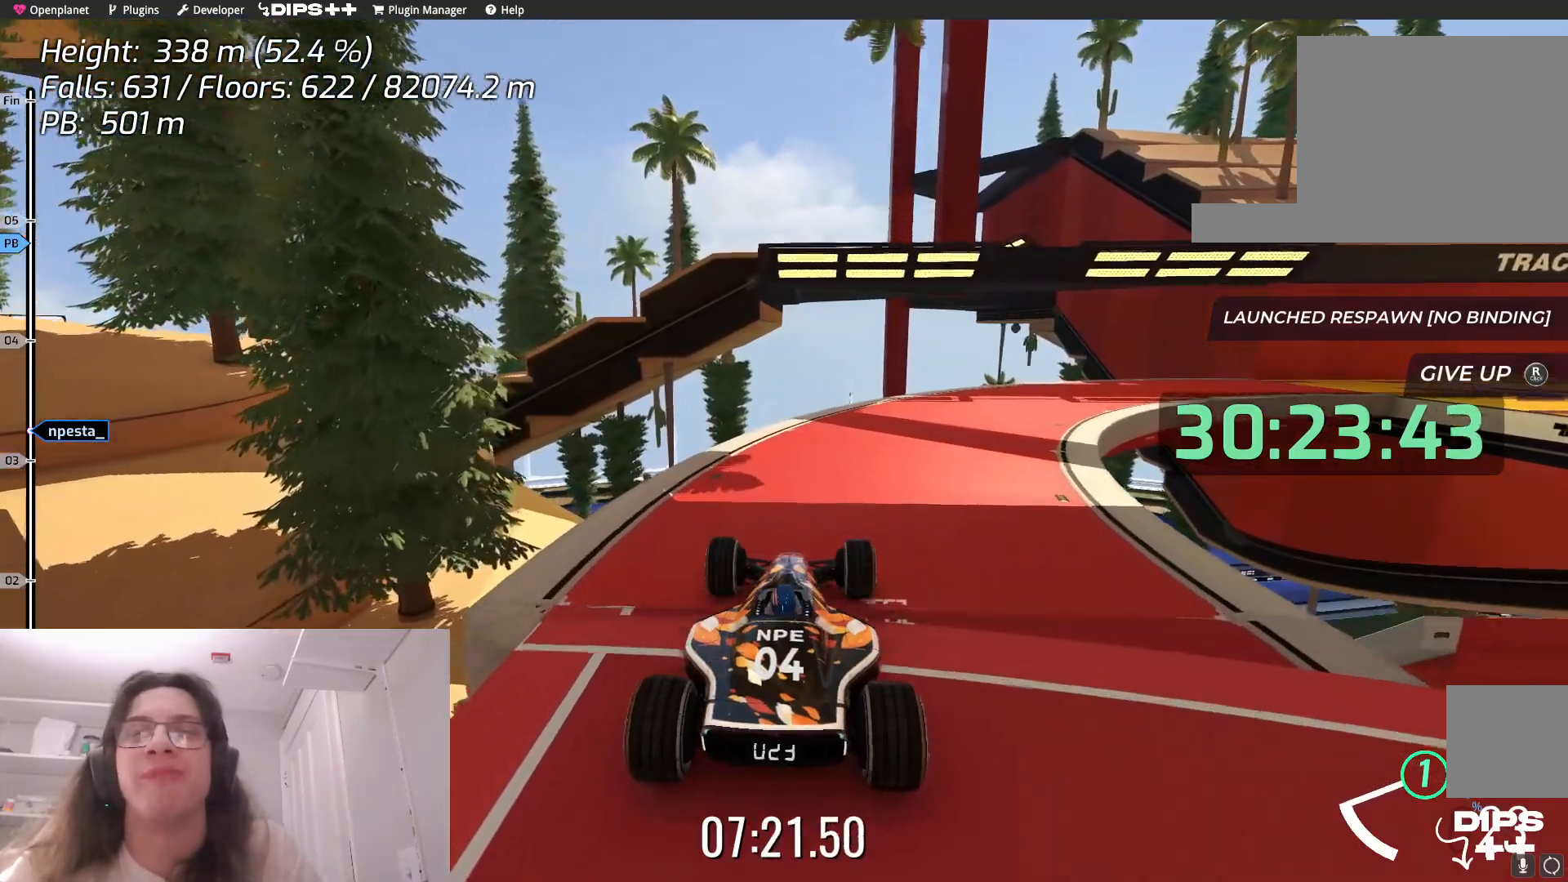
{"keys": [], "events": [[200, "right", "down"], [384, "right", "up"]]}
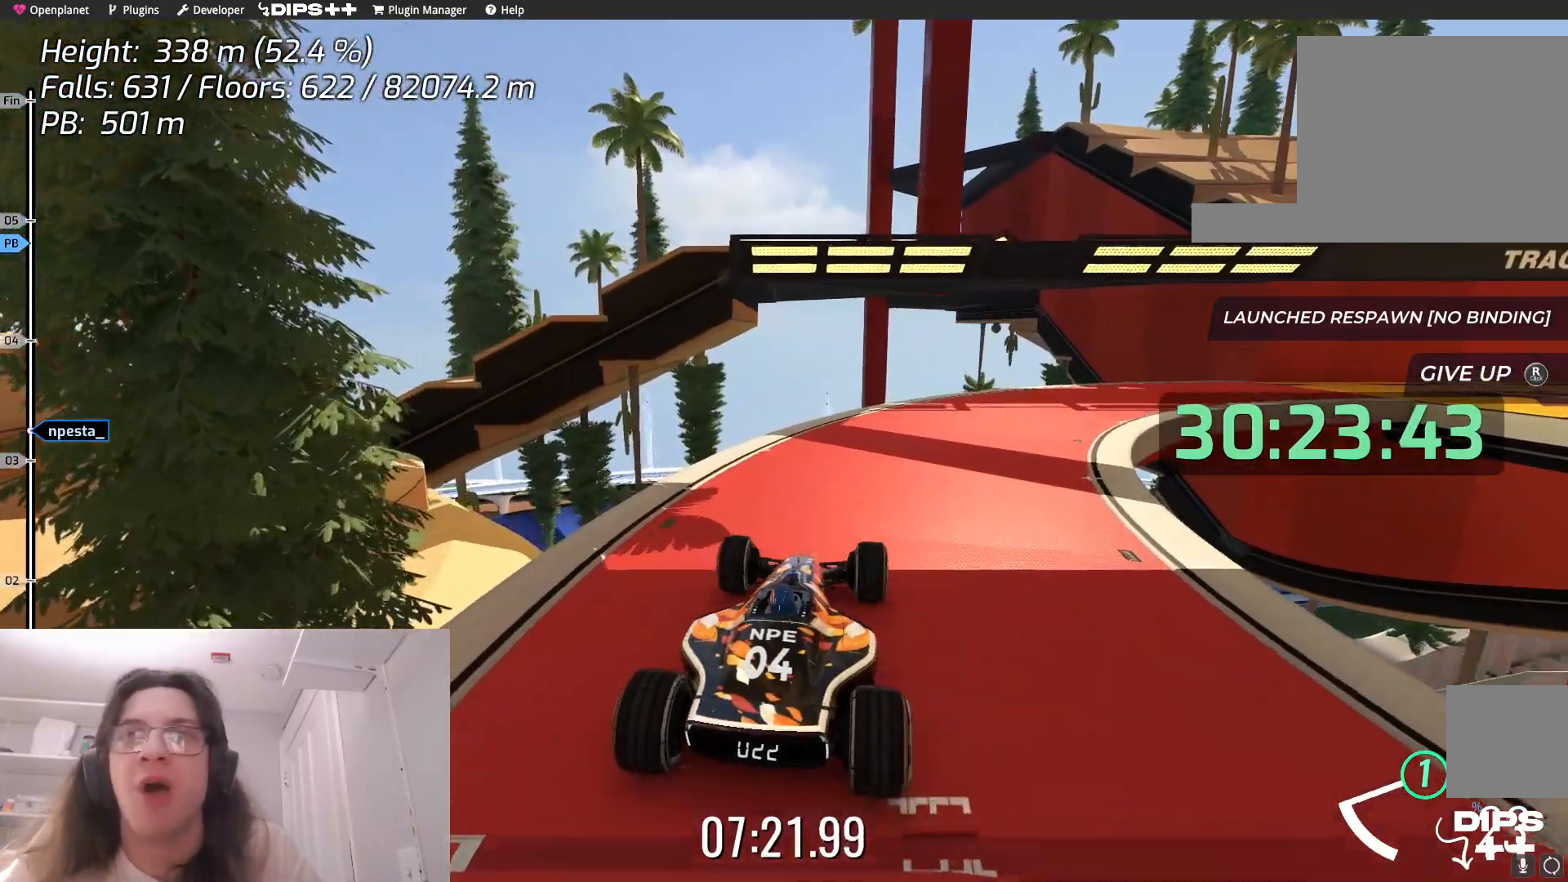
{"keys": [], "events": []}
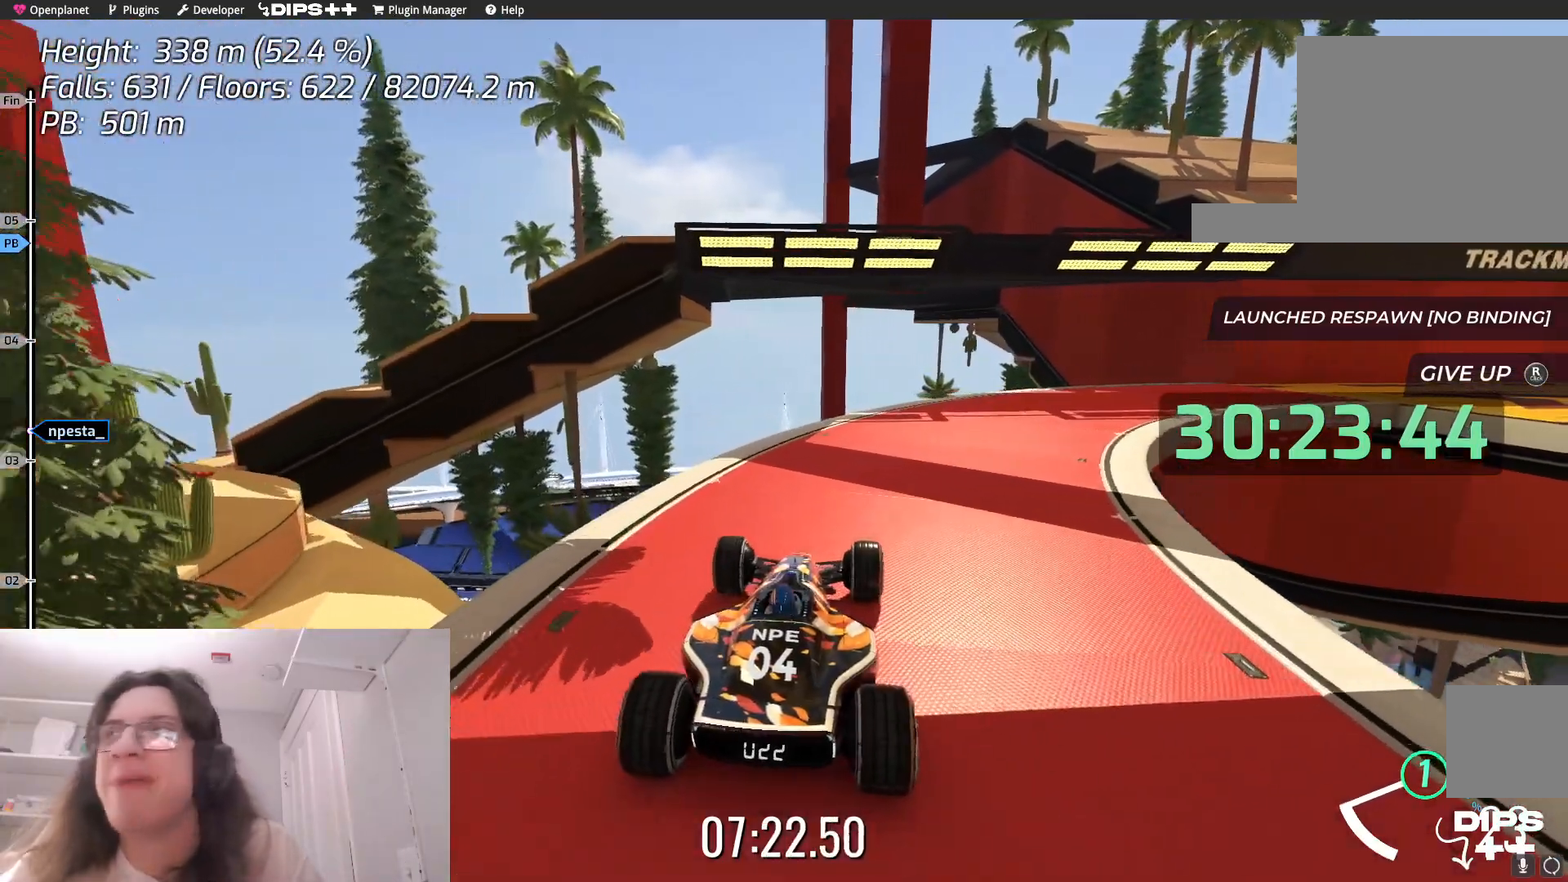
{"keys": [], "events": []}
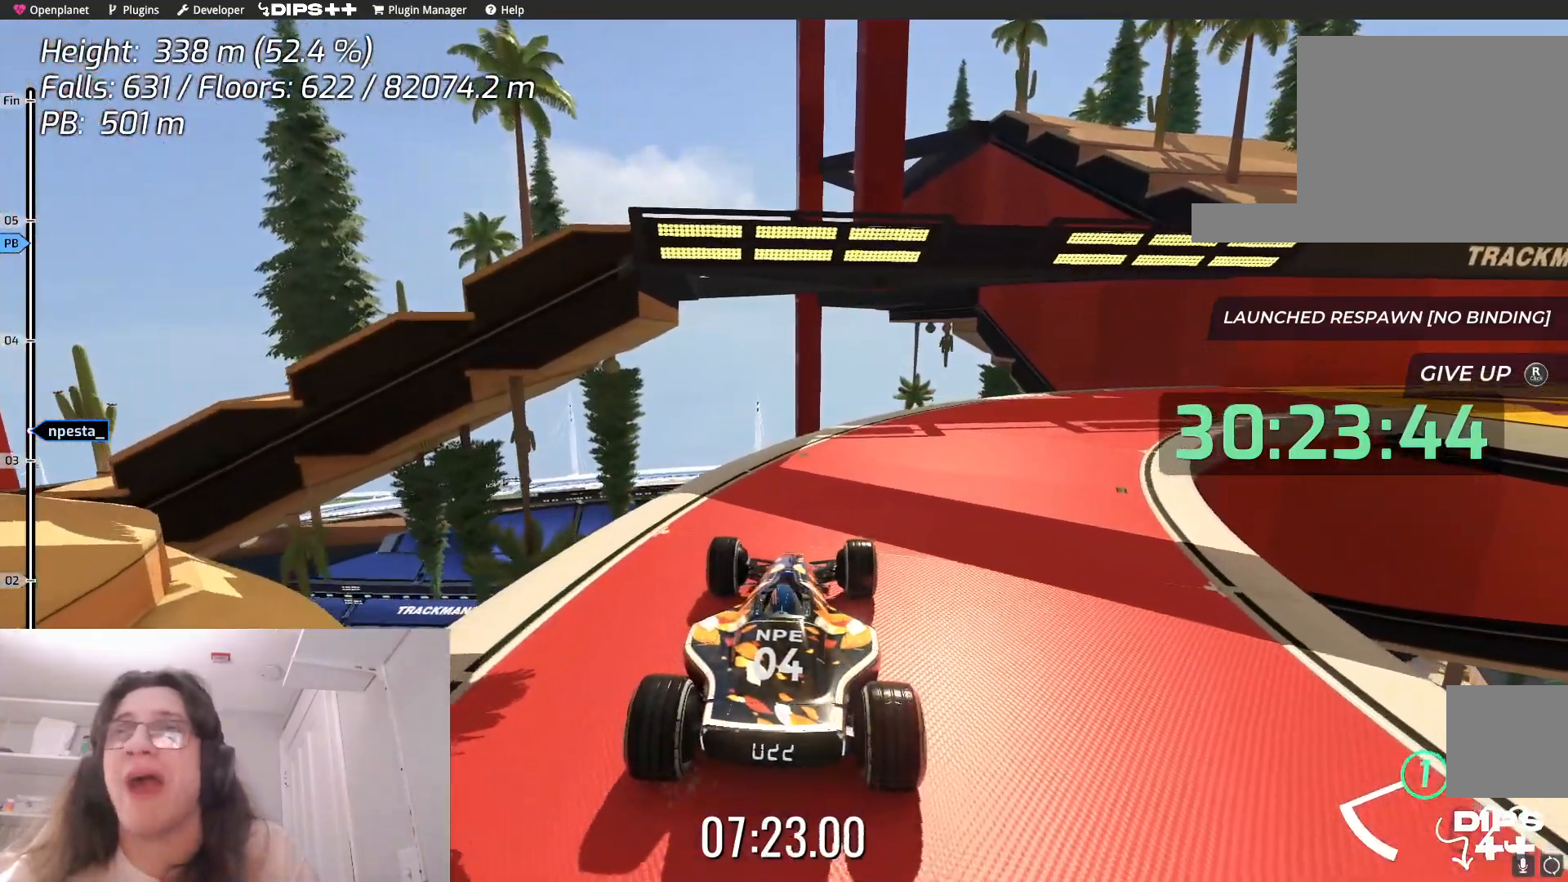
{"keys": ["right"], "events": [[400, "right", "down"]]}
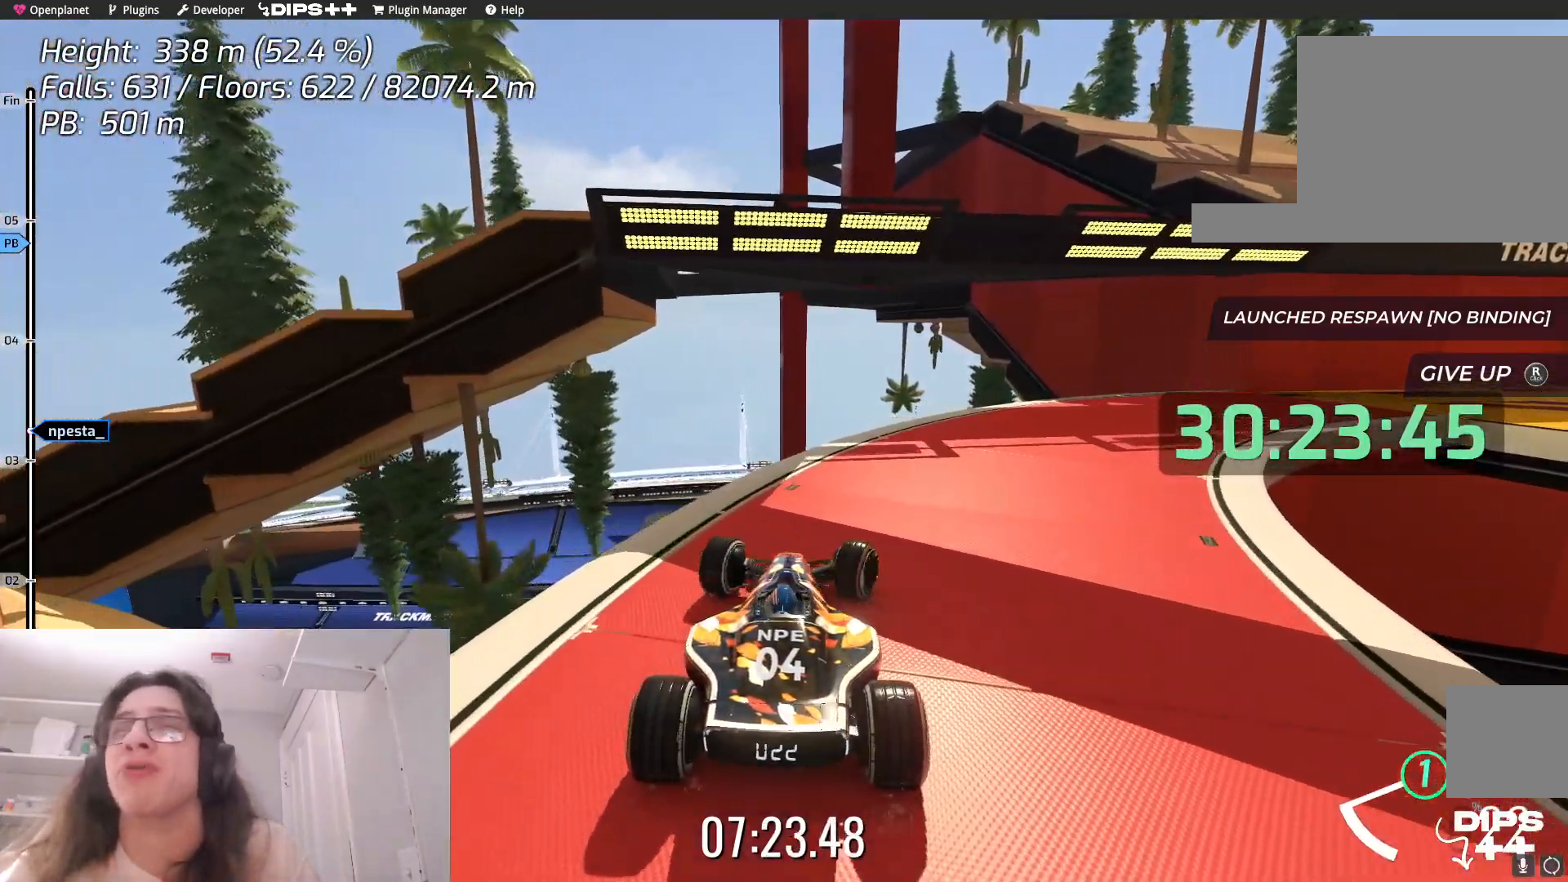
{"keys": ["right"], "events": [[117, "right", "up"], [250, "right", "down"]]}
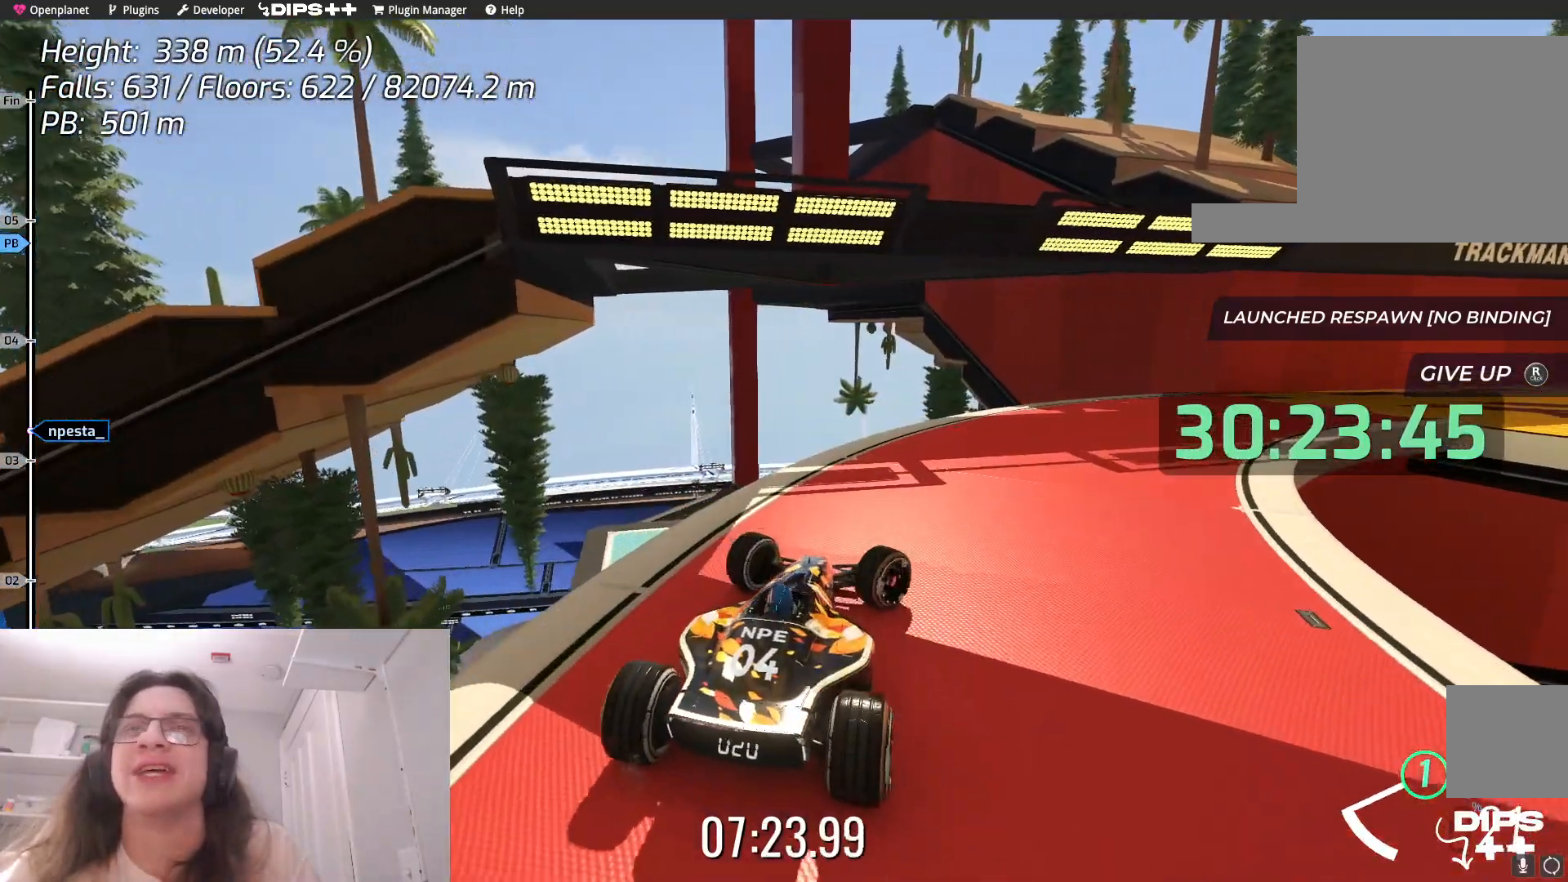
{"keys": [], "events": [[167, "right", "up"]]}
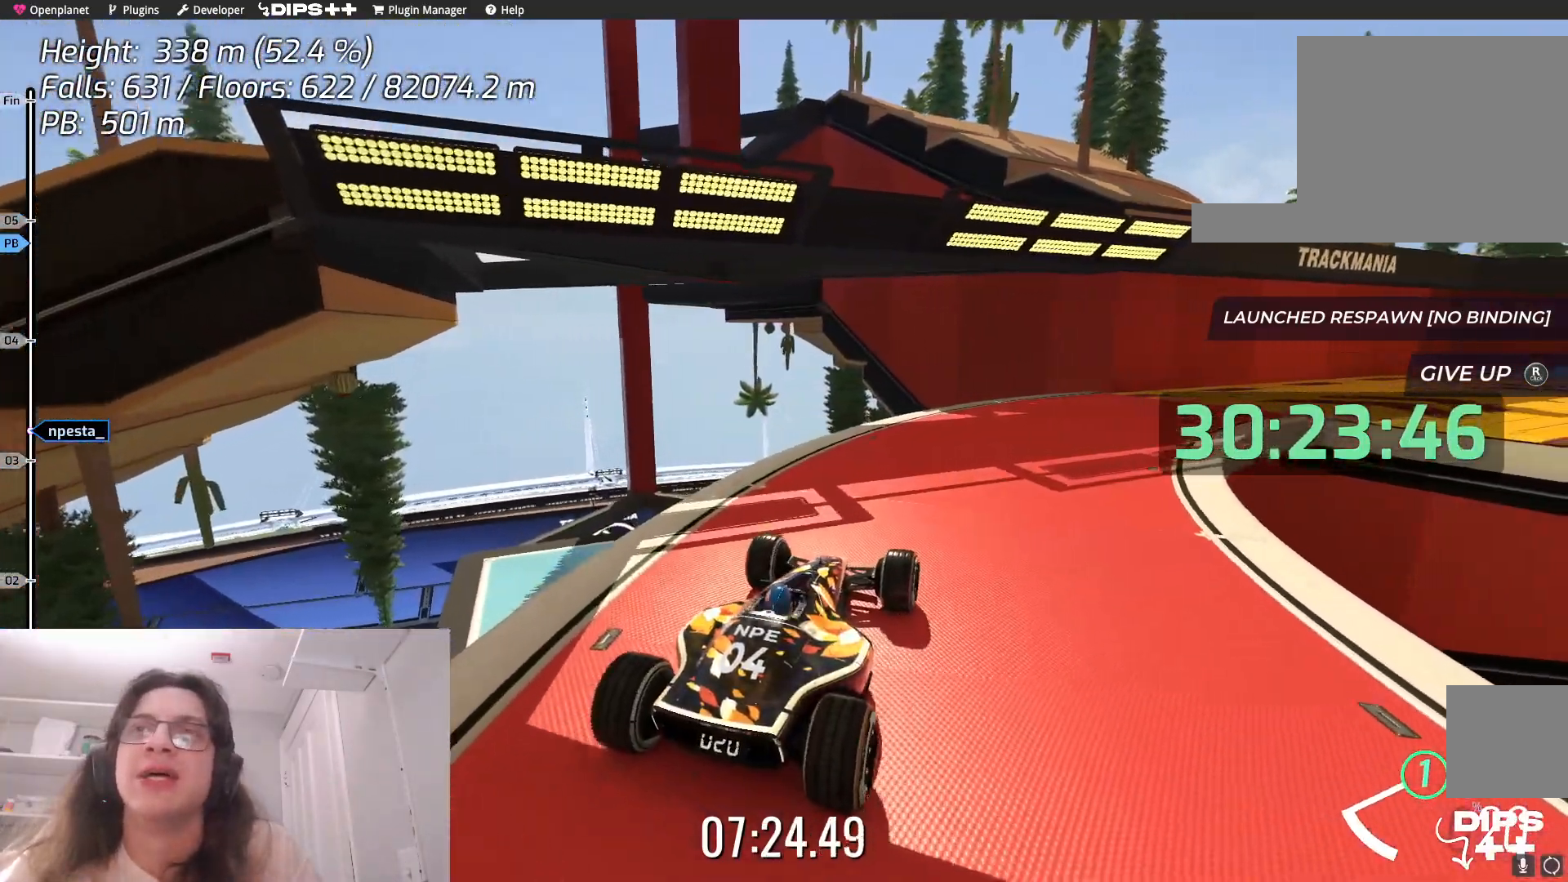
{"keys": ["right"], "events": [[484, "right", "down"]]}
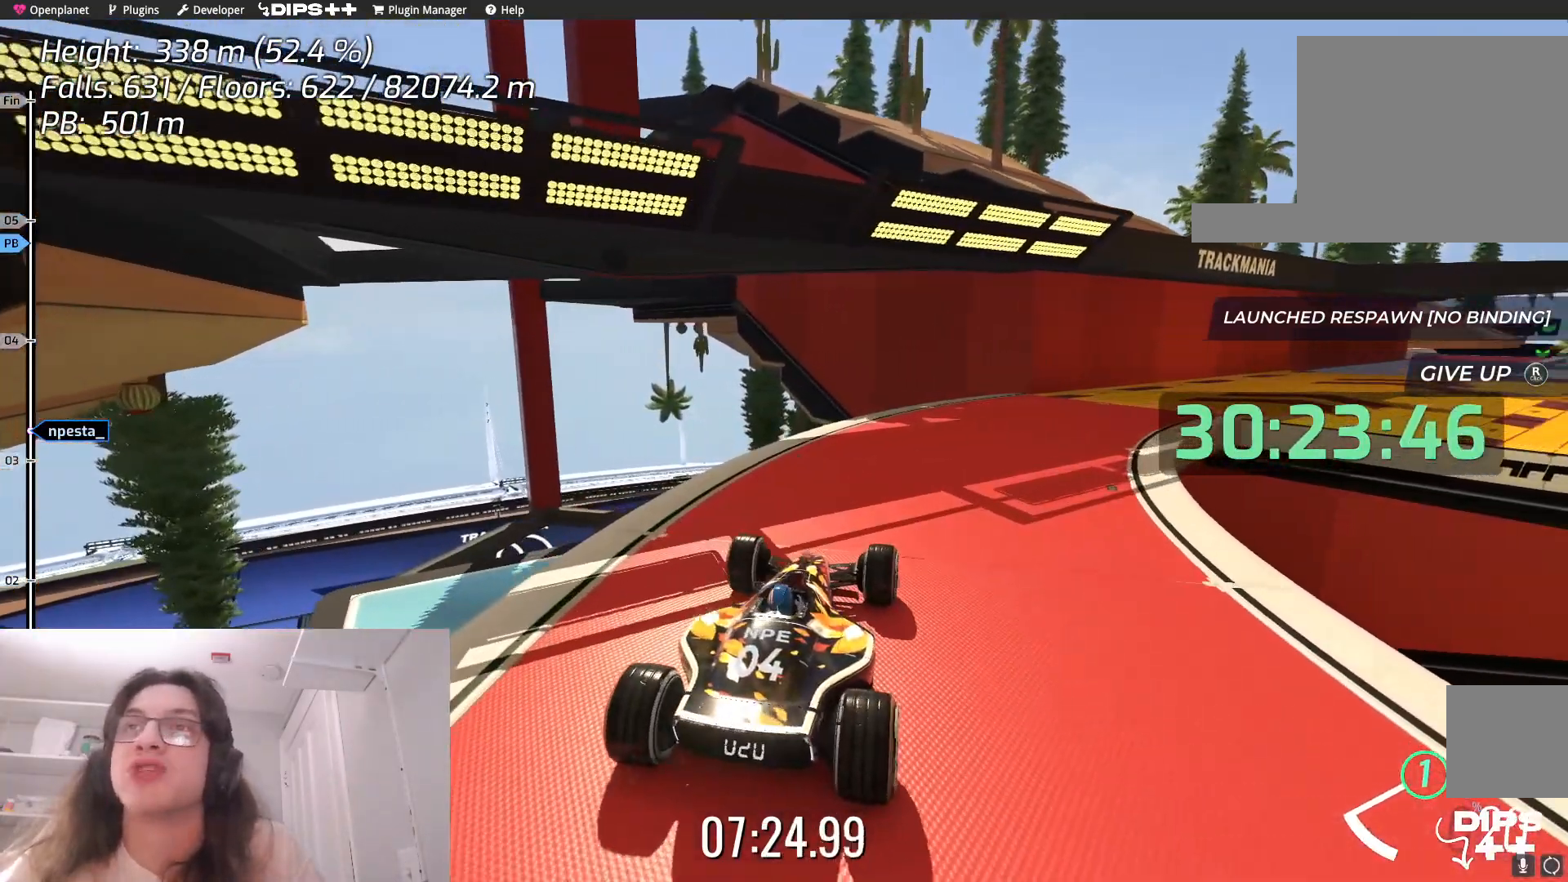
{"keys": [], "events": [[234, "right", "up"]]}
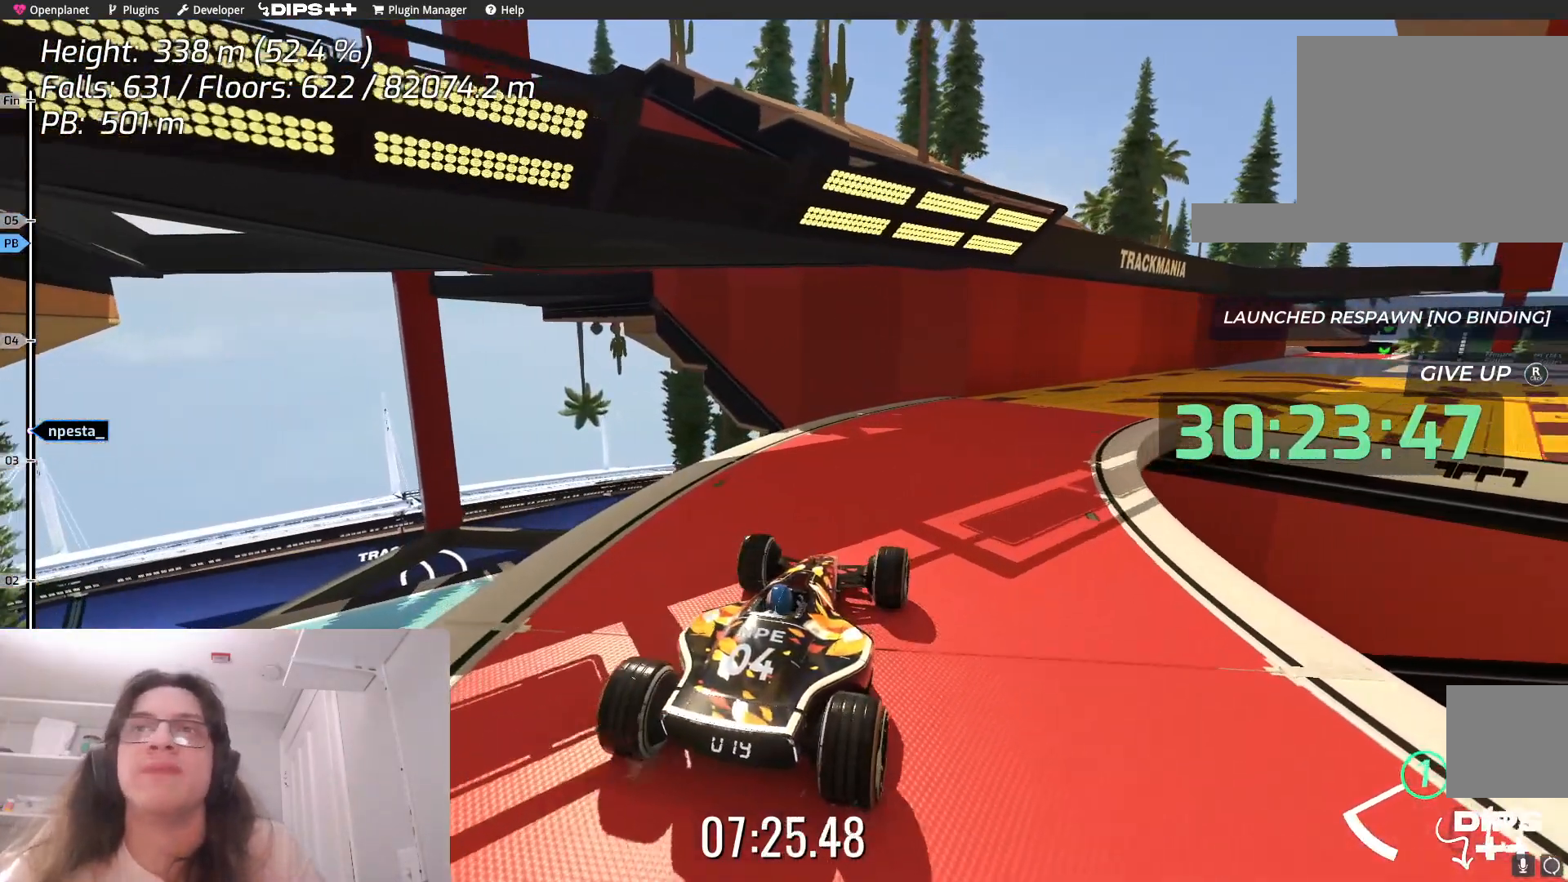
{"keys": [], "events": [[84, "right", "down"], [284, "right", "up"]]}
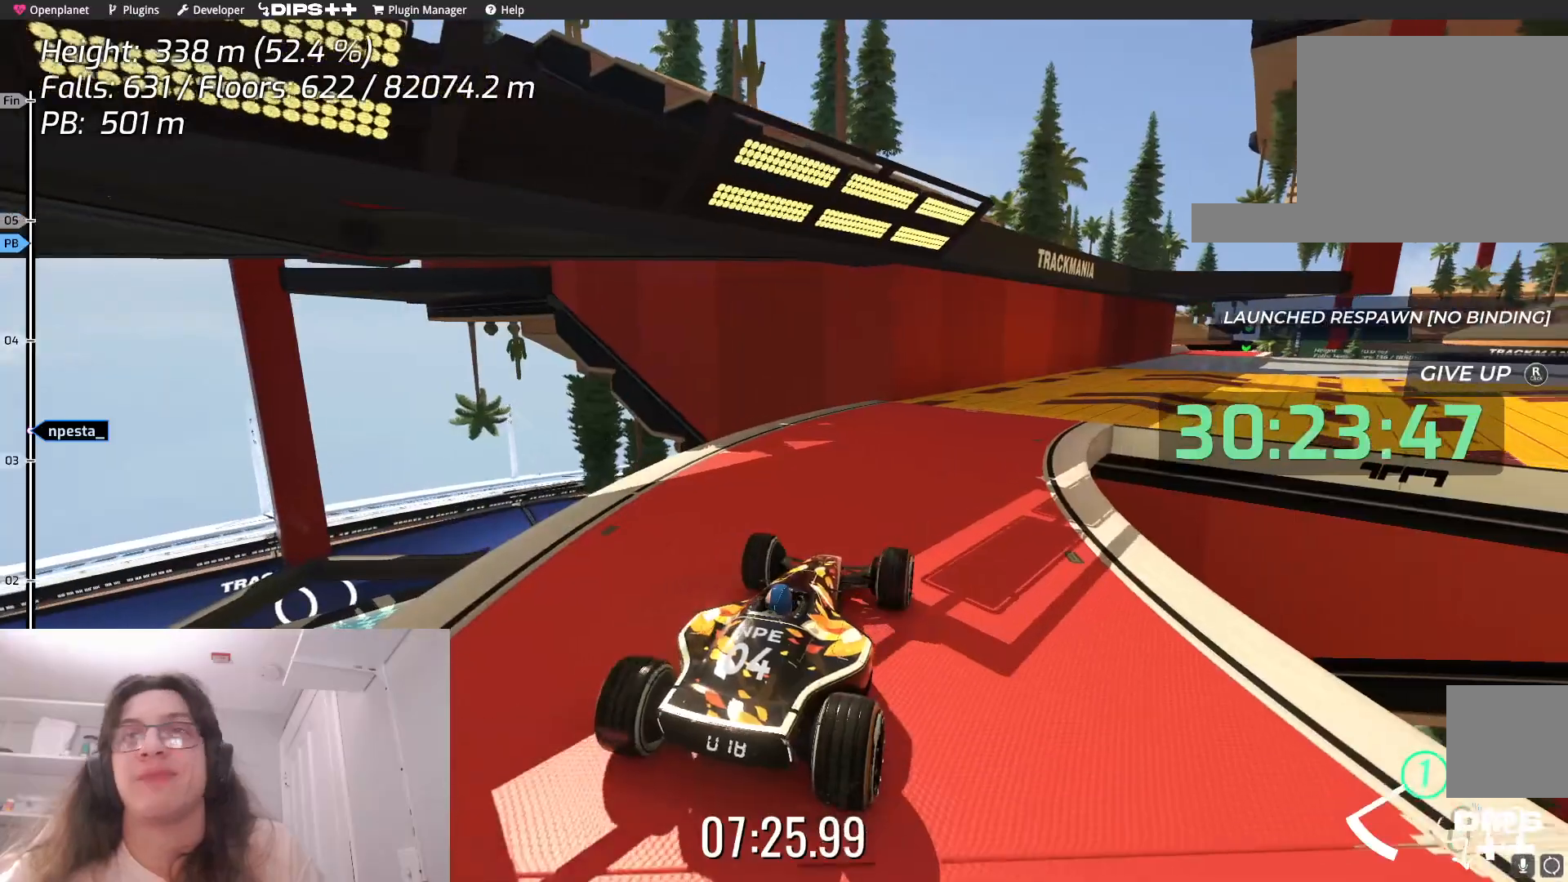
{"keys": ["down"], "events": [[34, "right", "down"], [184, "right", "up"], [467, "down", "down"]]}
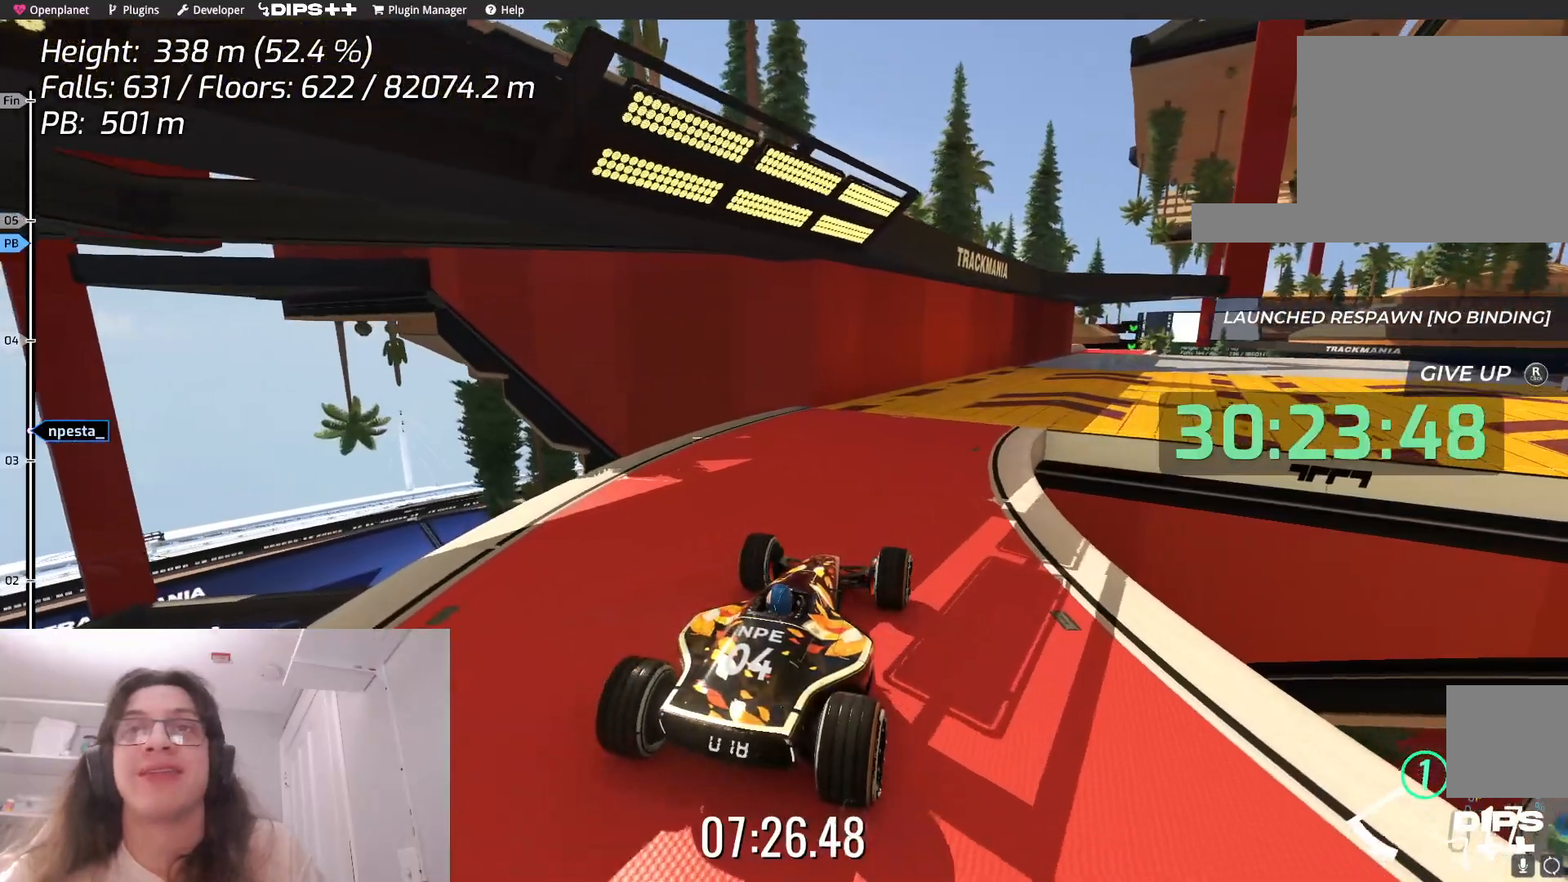
{"keys": ["down"], "events": []}
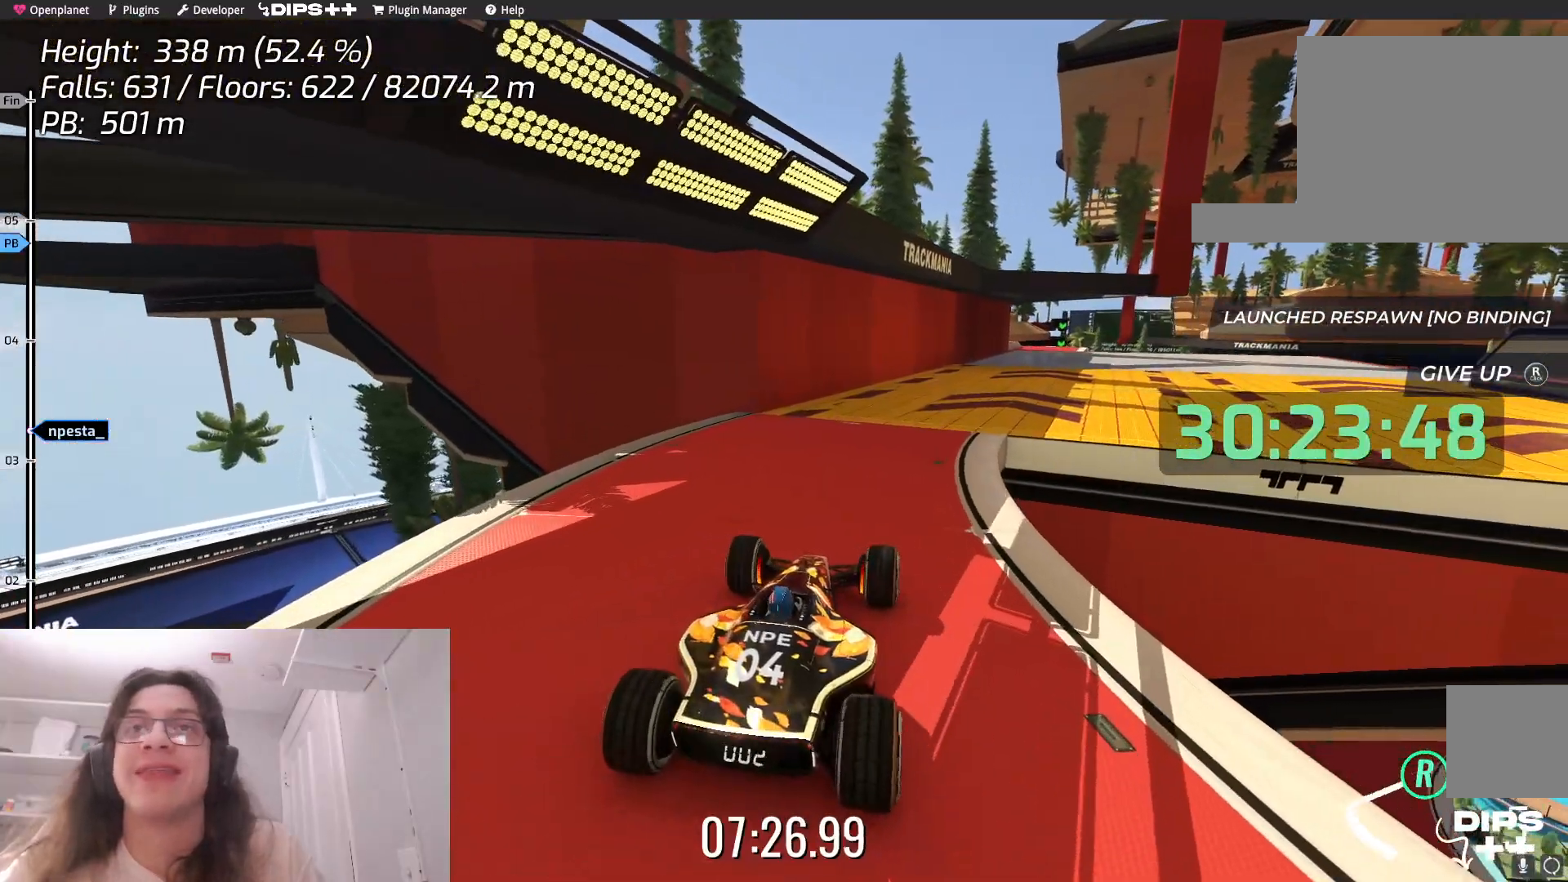
{"keys": ["up"], "events": [[150, "down", "up"], [367, "down", "down"], [384, "up", "down"], [484, "down", "up"]]}
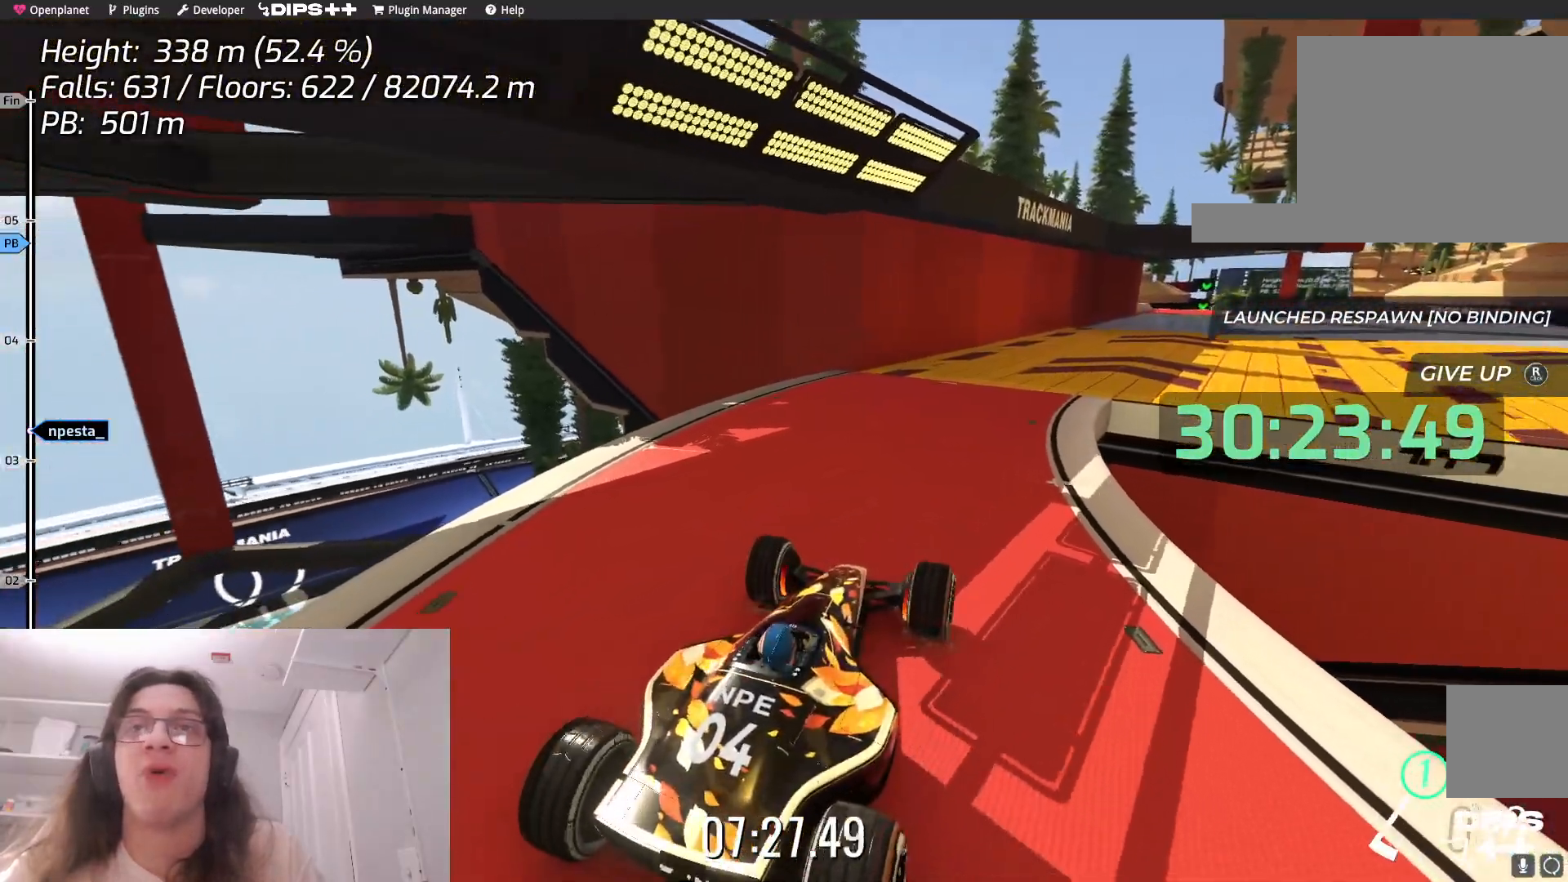
{"keys": ["up"], "events": [[100, "up", "up"], [450, "up", "down"]]}
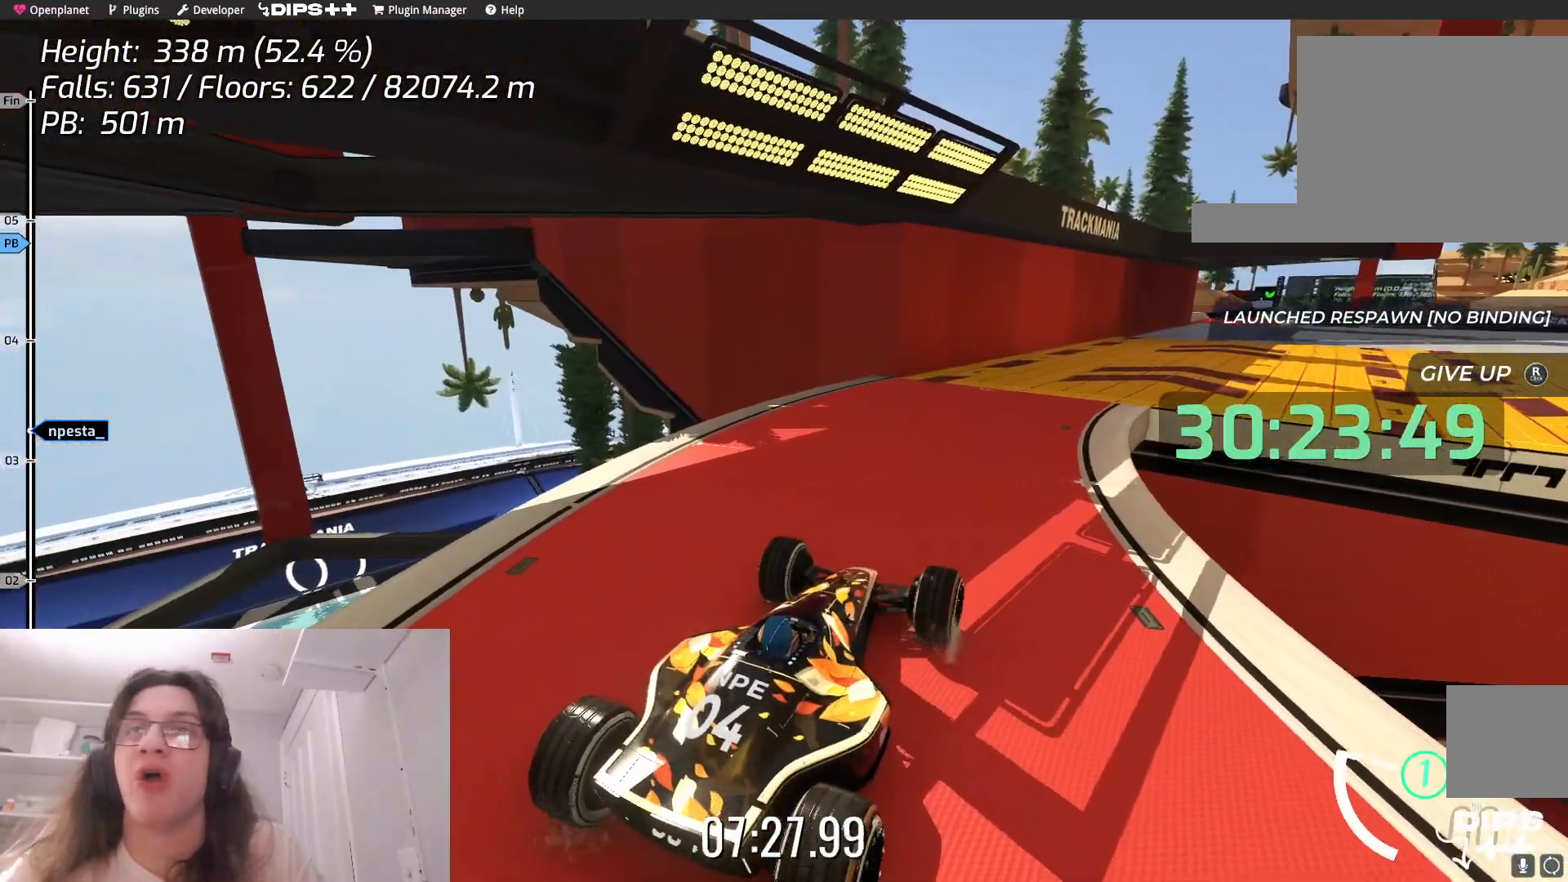
{"keys": [], "events": [[84, "up", "up"]]}
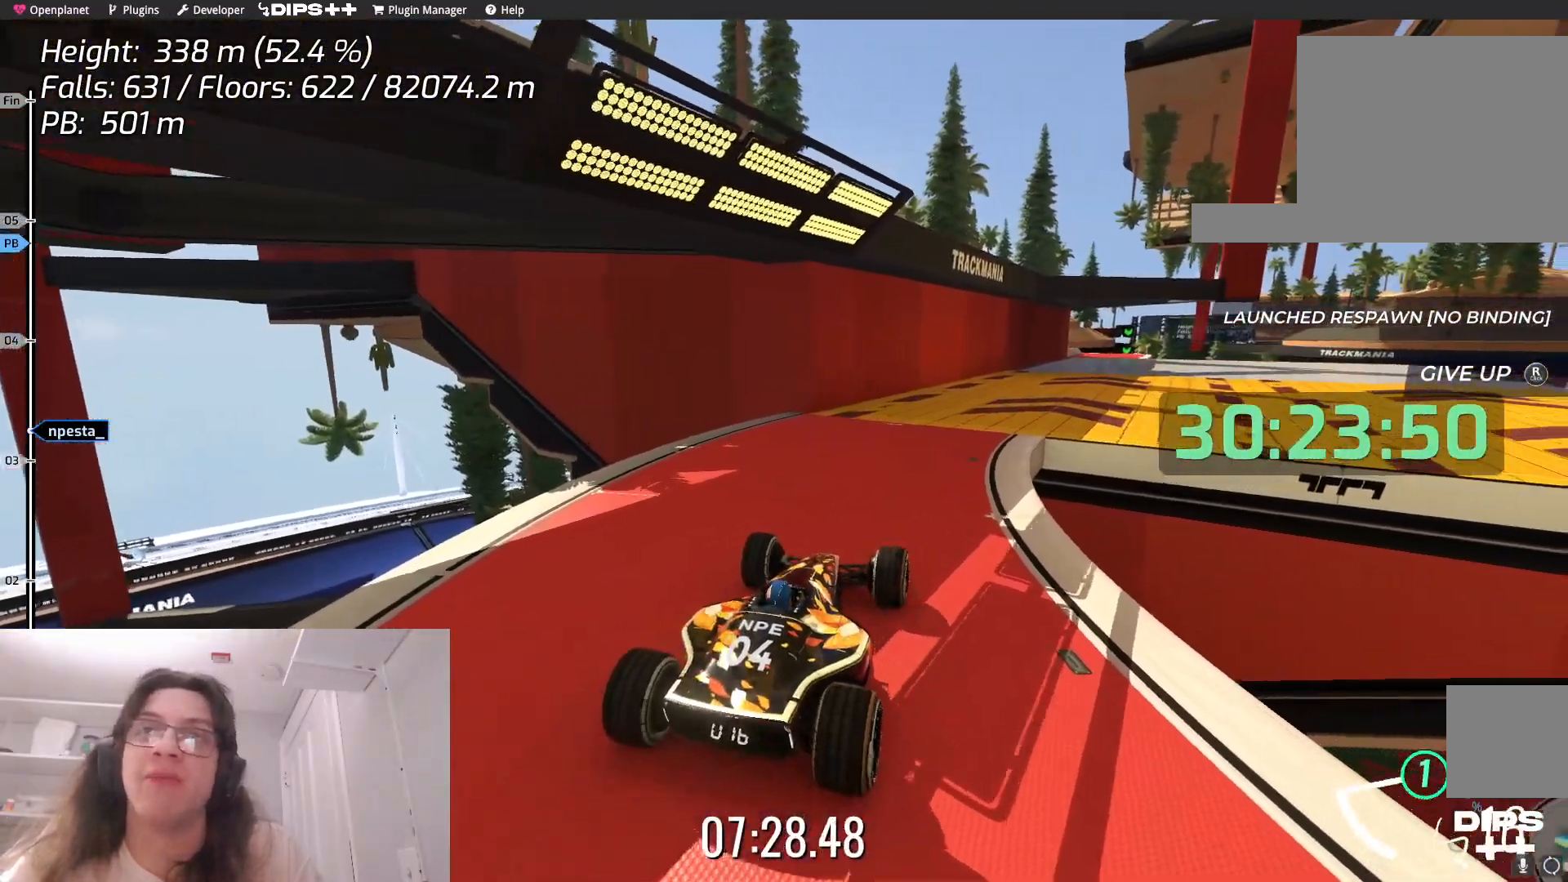
{"keys": ["up"], "events": [[484, "up", "down"]]}
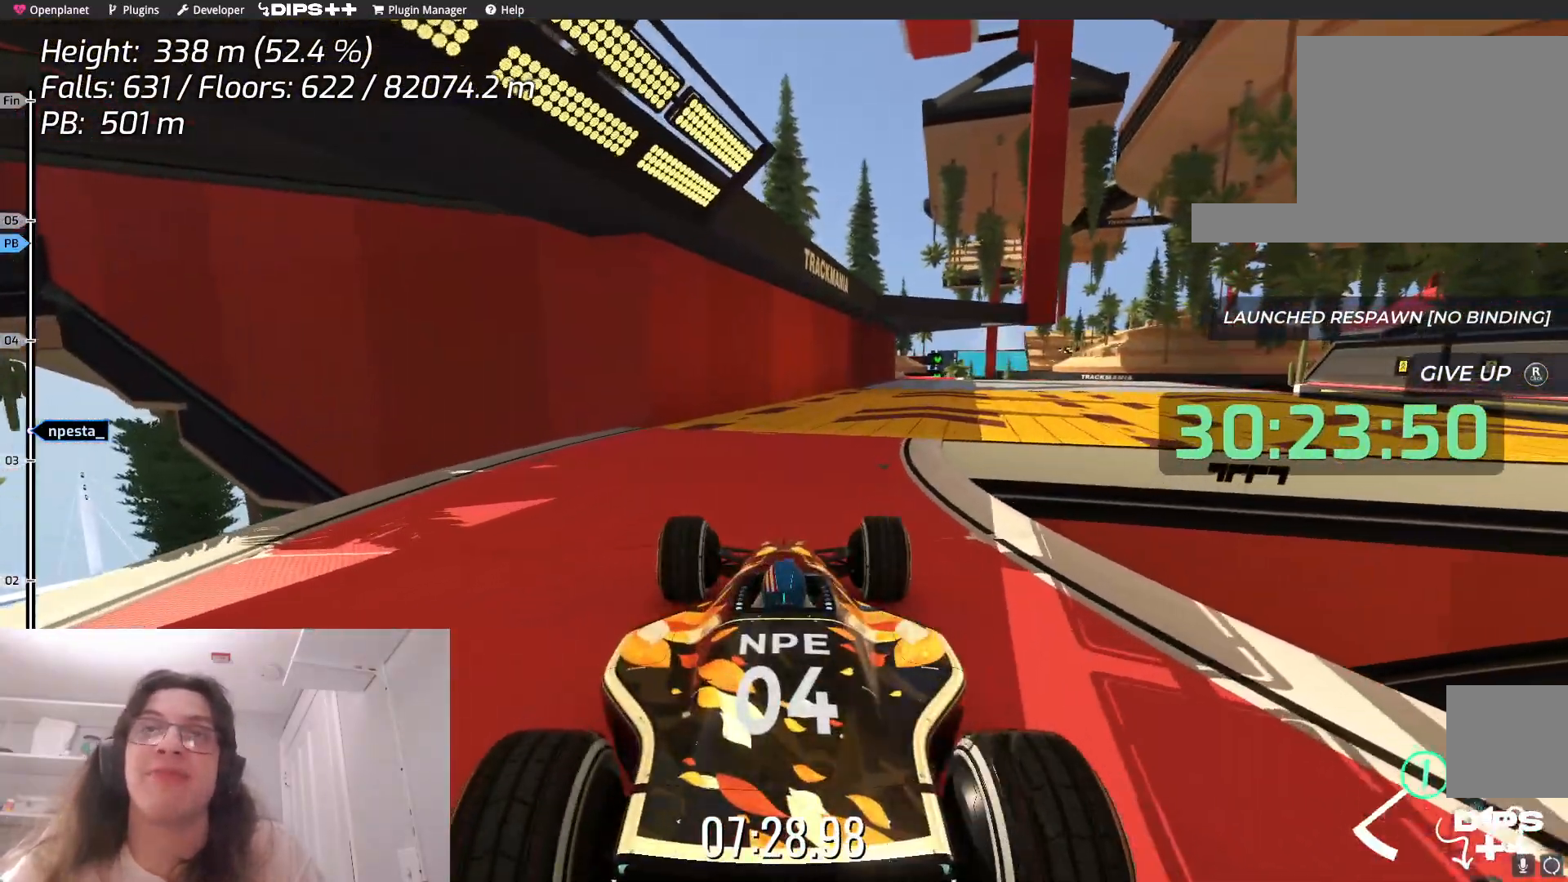
{"keys": [], "events": [[67, "up", "up"], [167, "right", "down"], [367, "right", "up"]]}
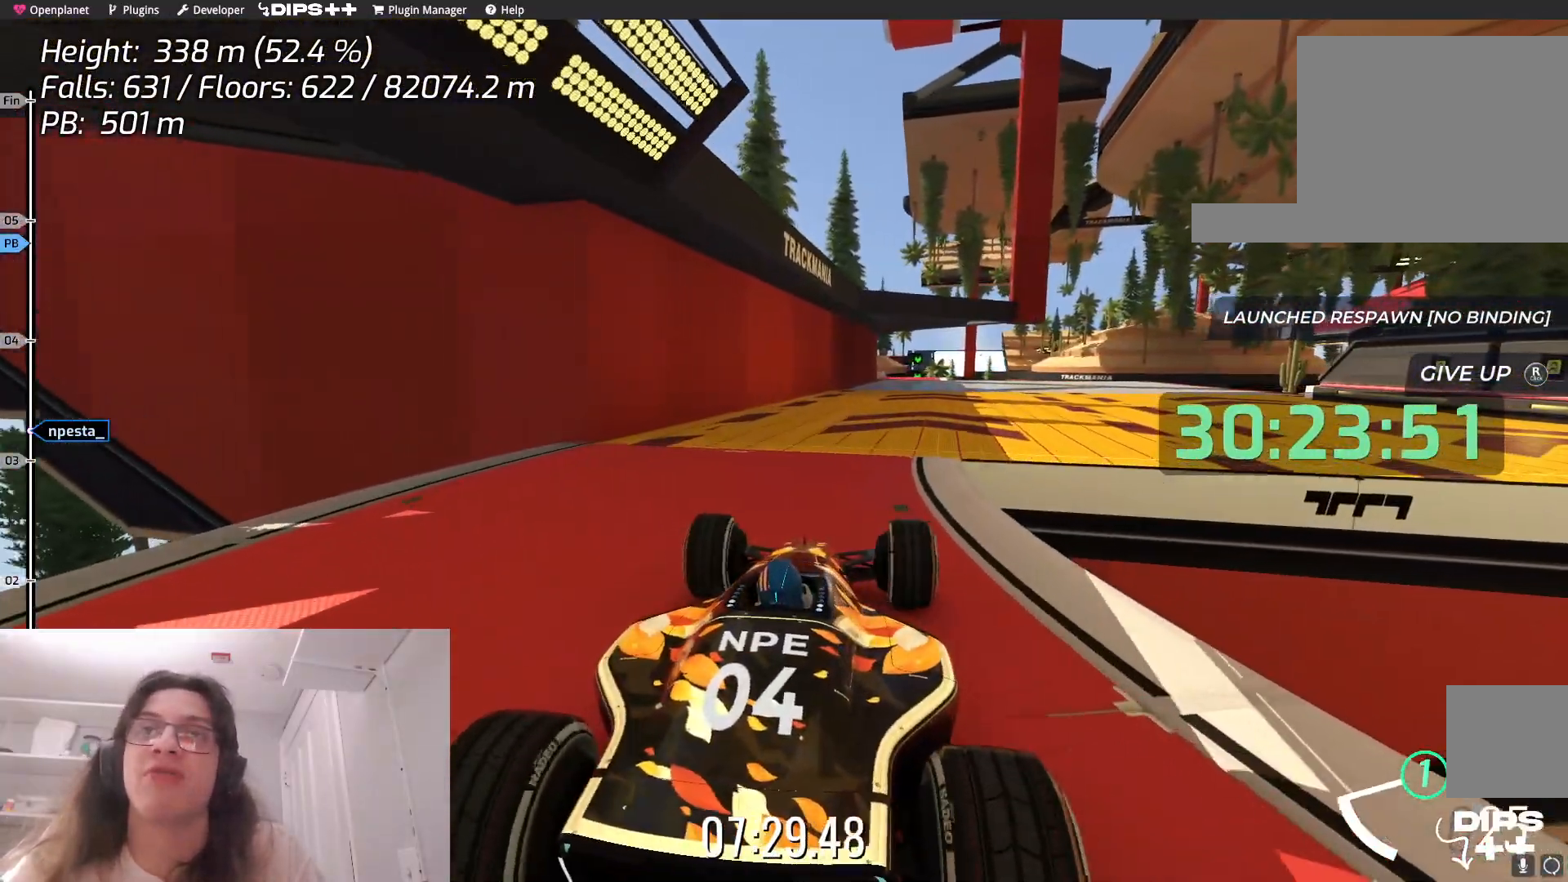
{"keys": [], "events": []}
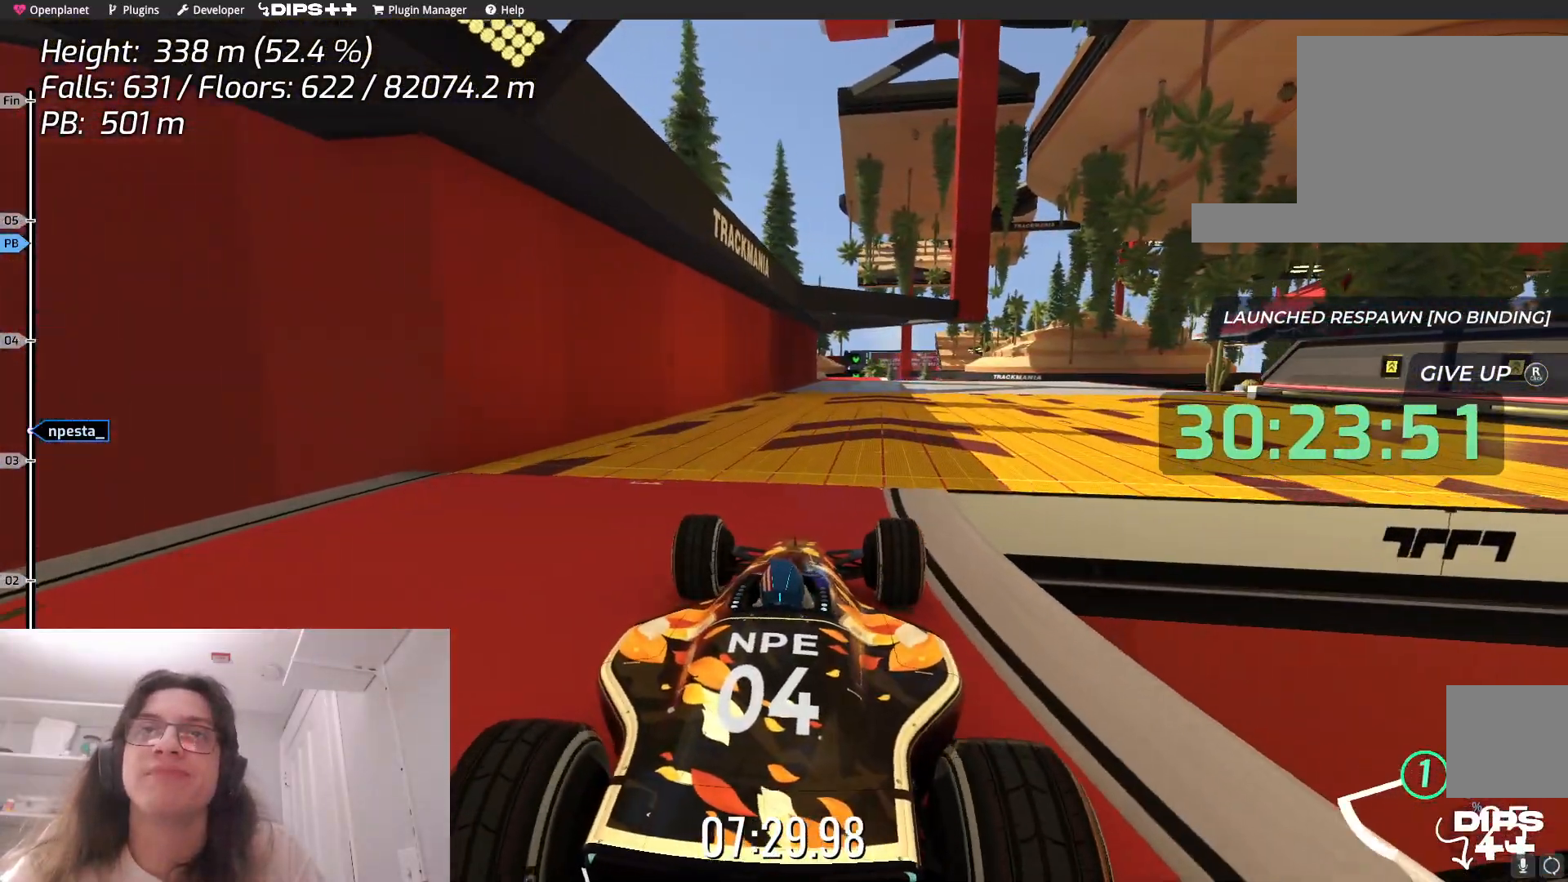
{"keys": ["right", "up"], "events": [[34, "right", "down"], [150, "right", "up"], [400, "right", "down"], [450, "up", "down"]]}
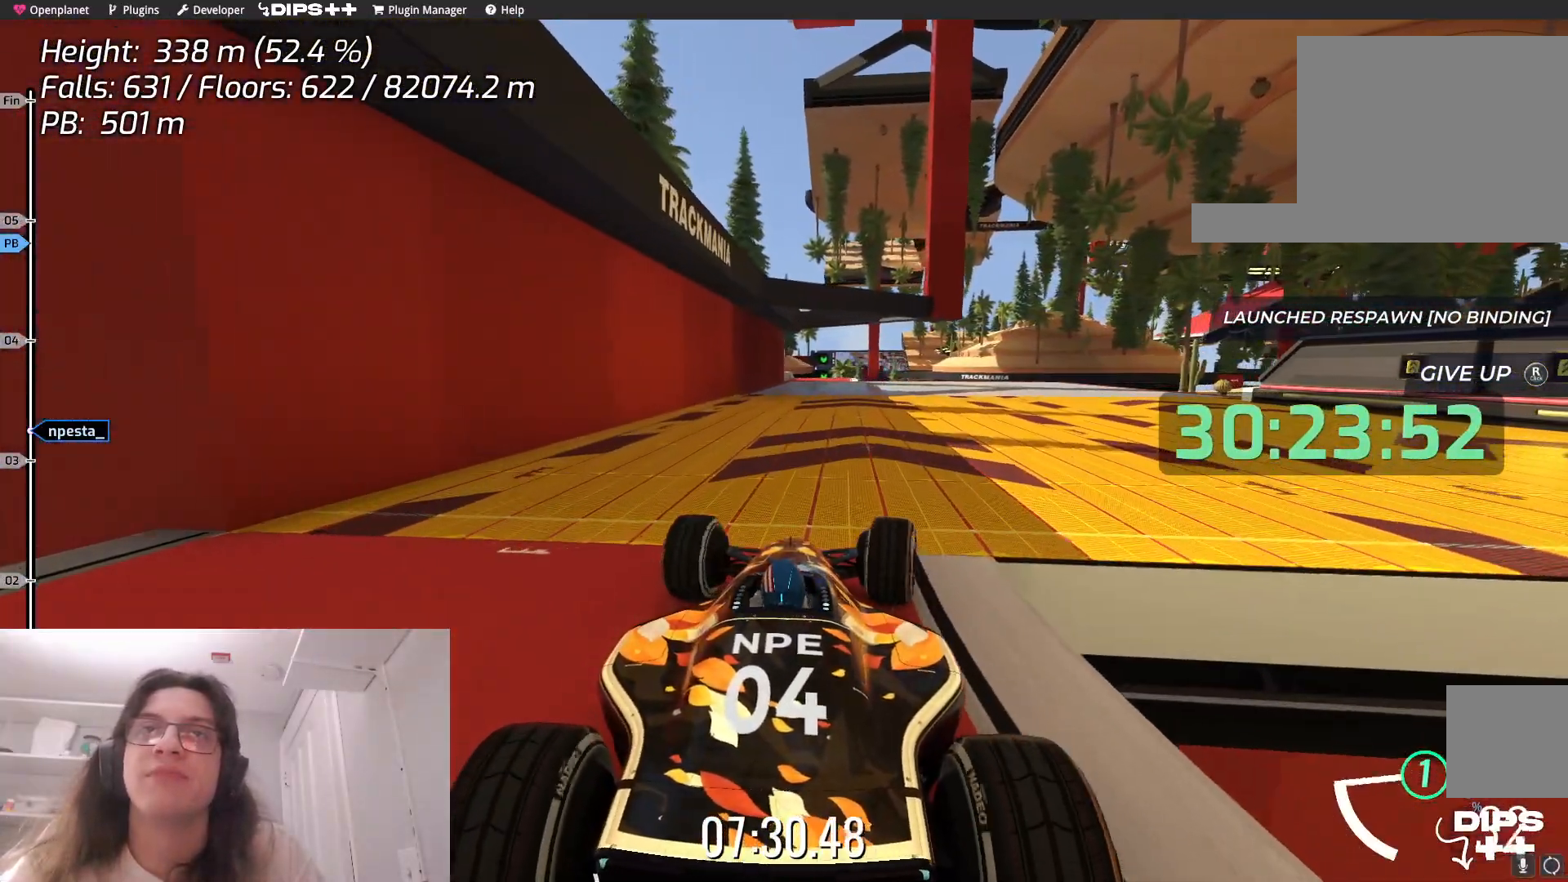
{"keys": ["up"], "events": [[17, "right", "up"]]}
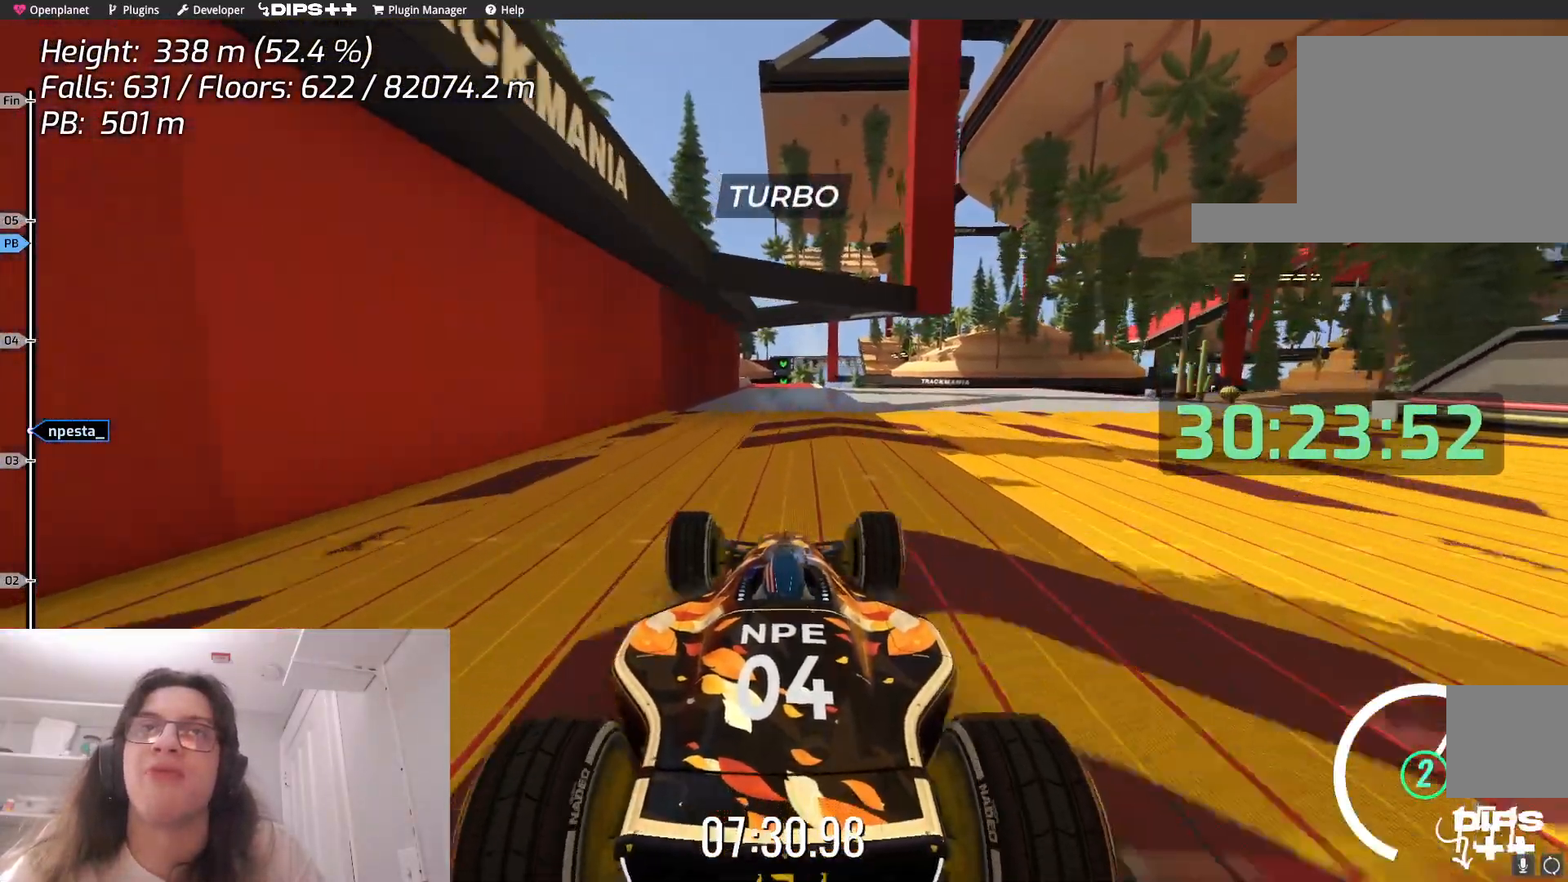
{"keys": ["up"], "events": []}
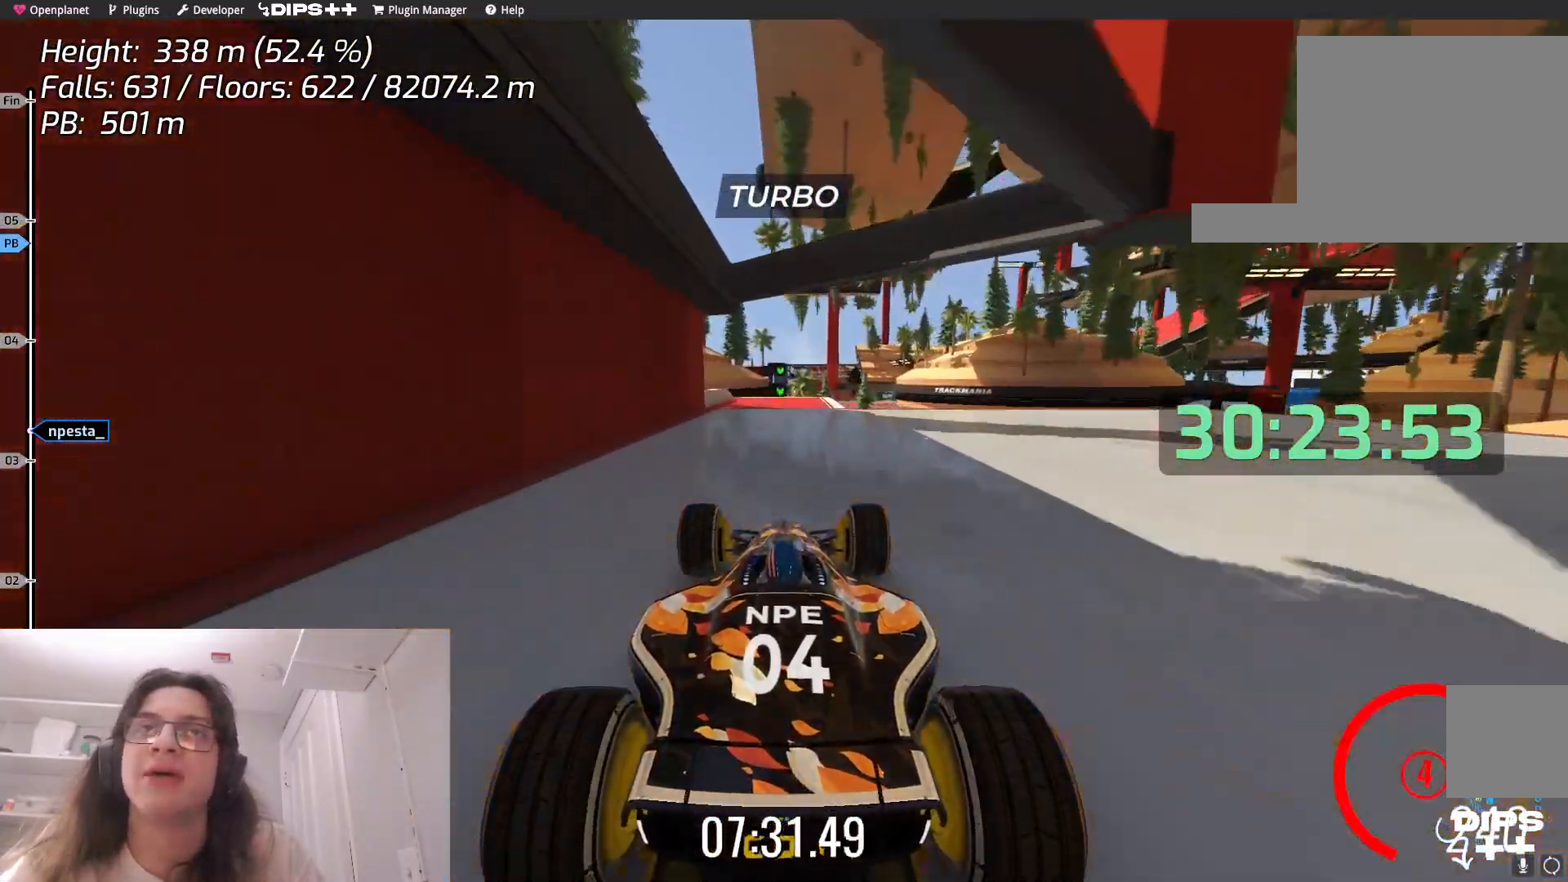
{"keys": ["up"], "events": [[17, "left", "down"], [84, "left", "up"]]}
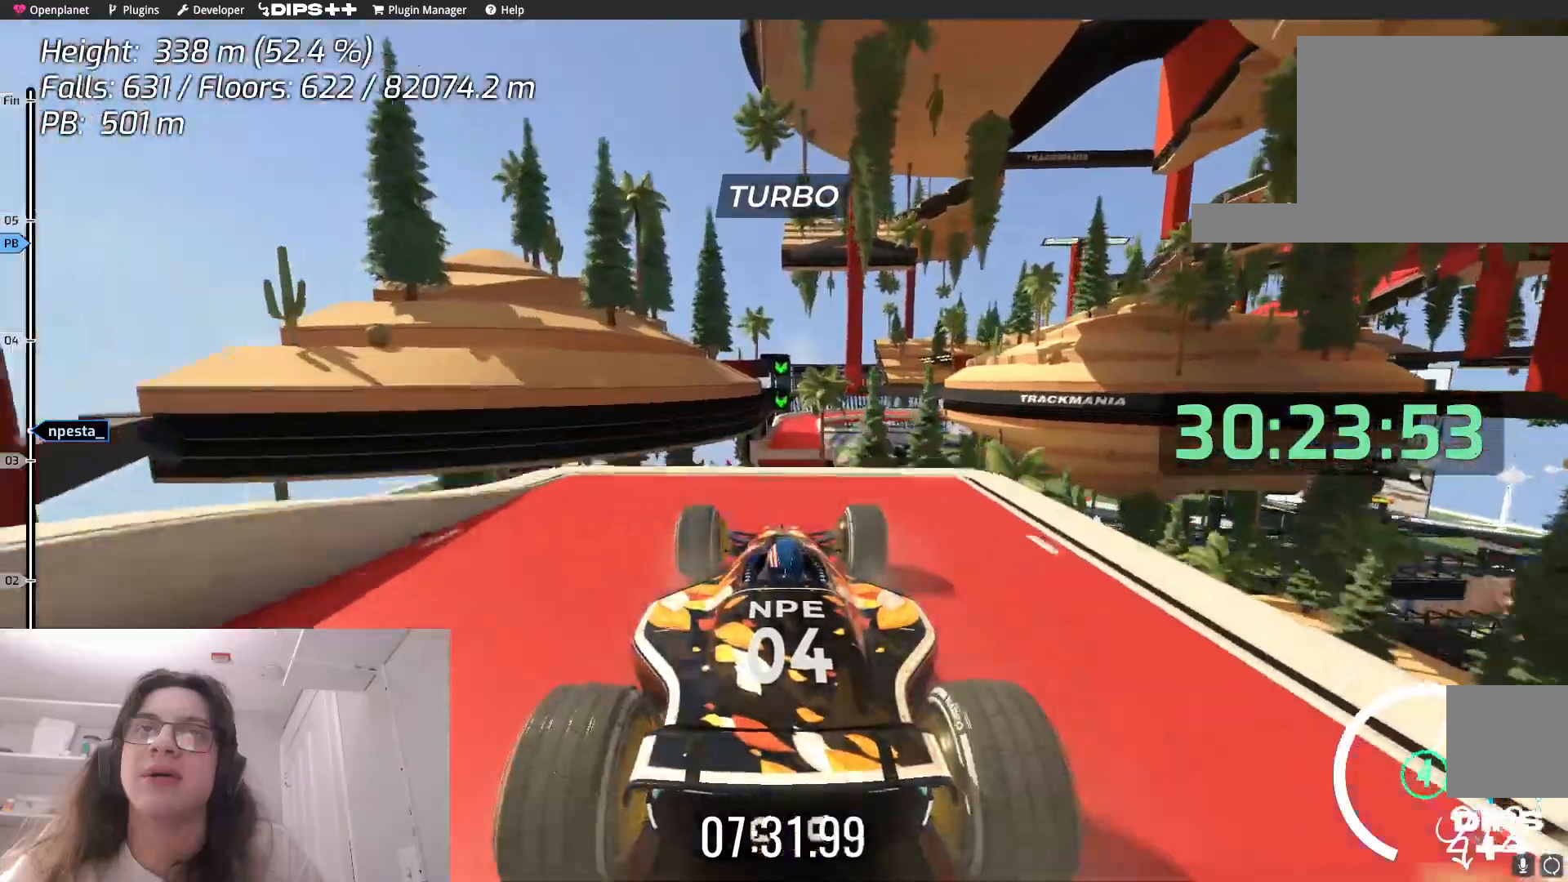
{"keys": ["right"], "events": [[417, "up", "up"], [450, "right", "down"]]}
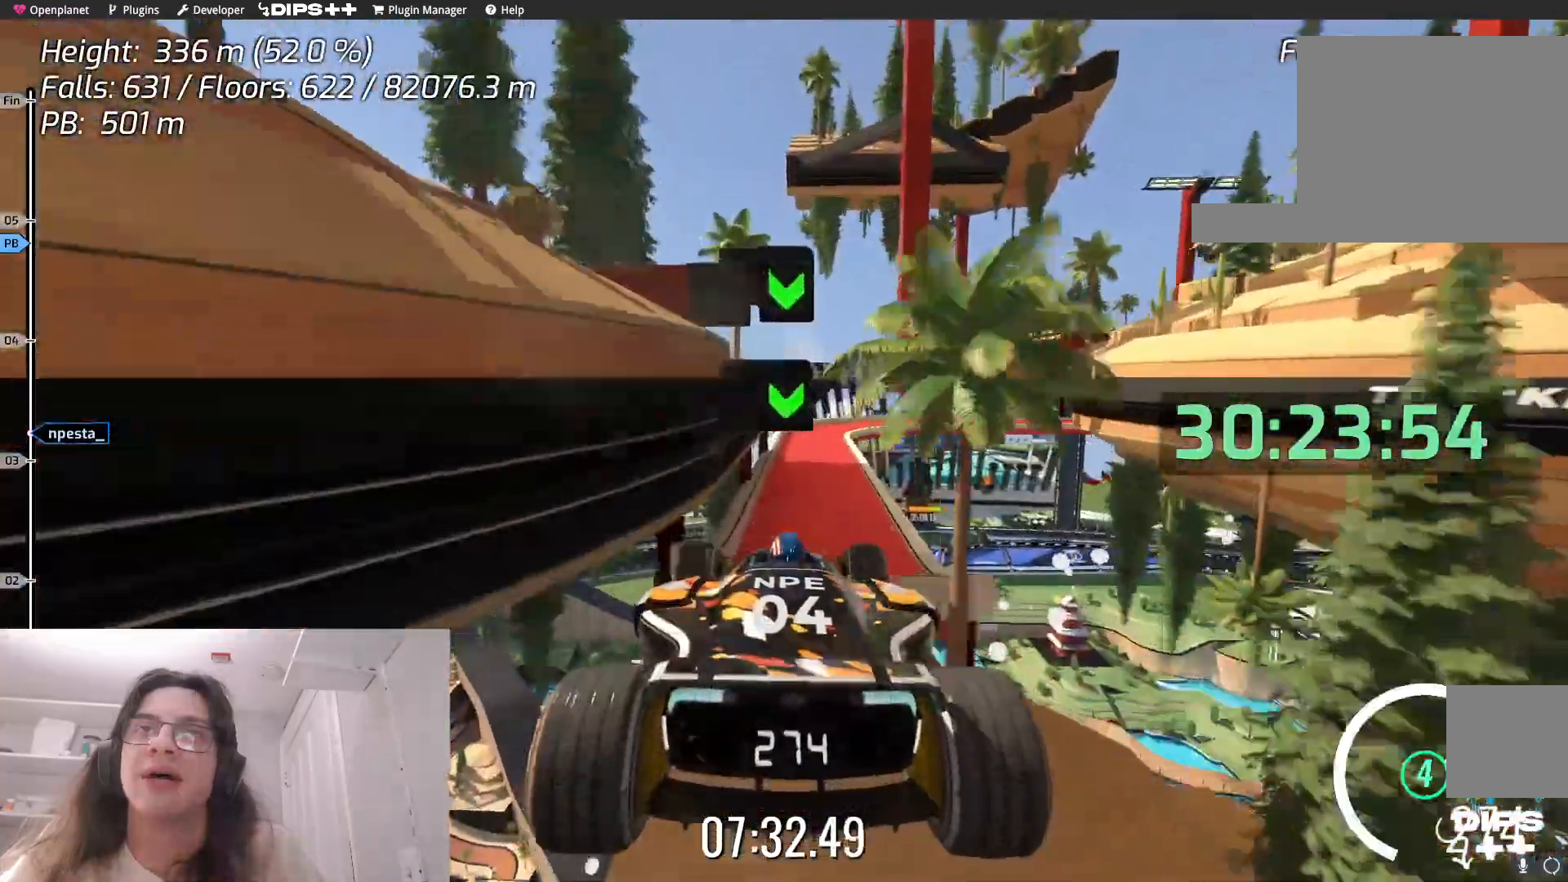
{"keys": [], "events": [[100, "right", "up"]]}
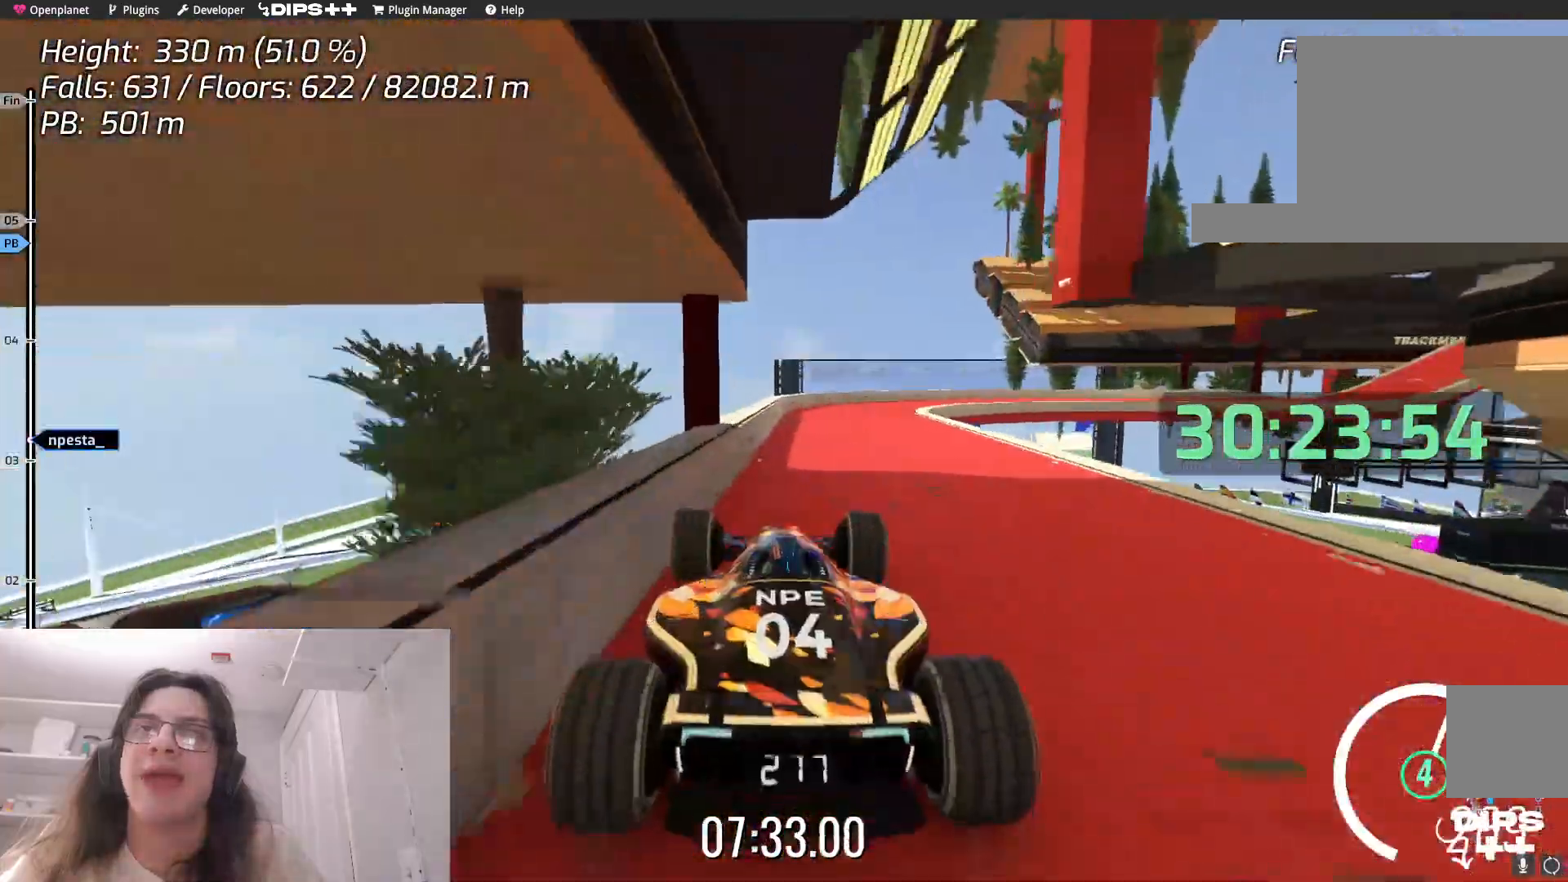
{"keys": [], "events": []}
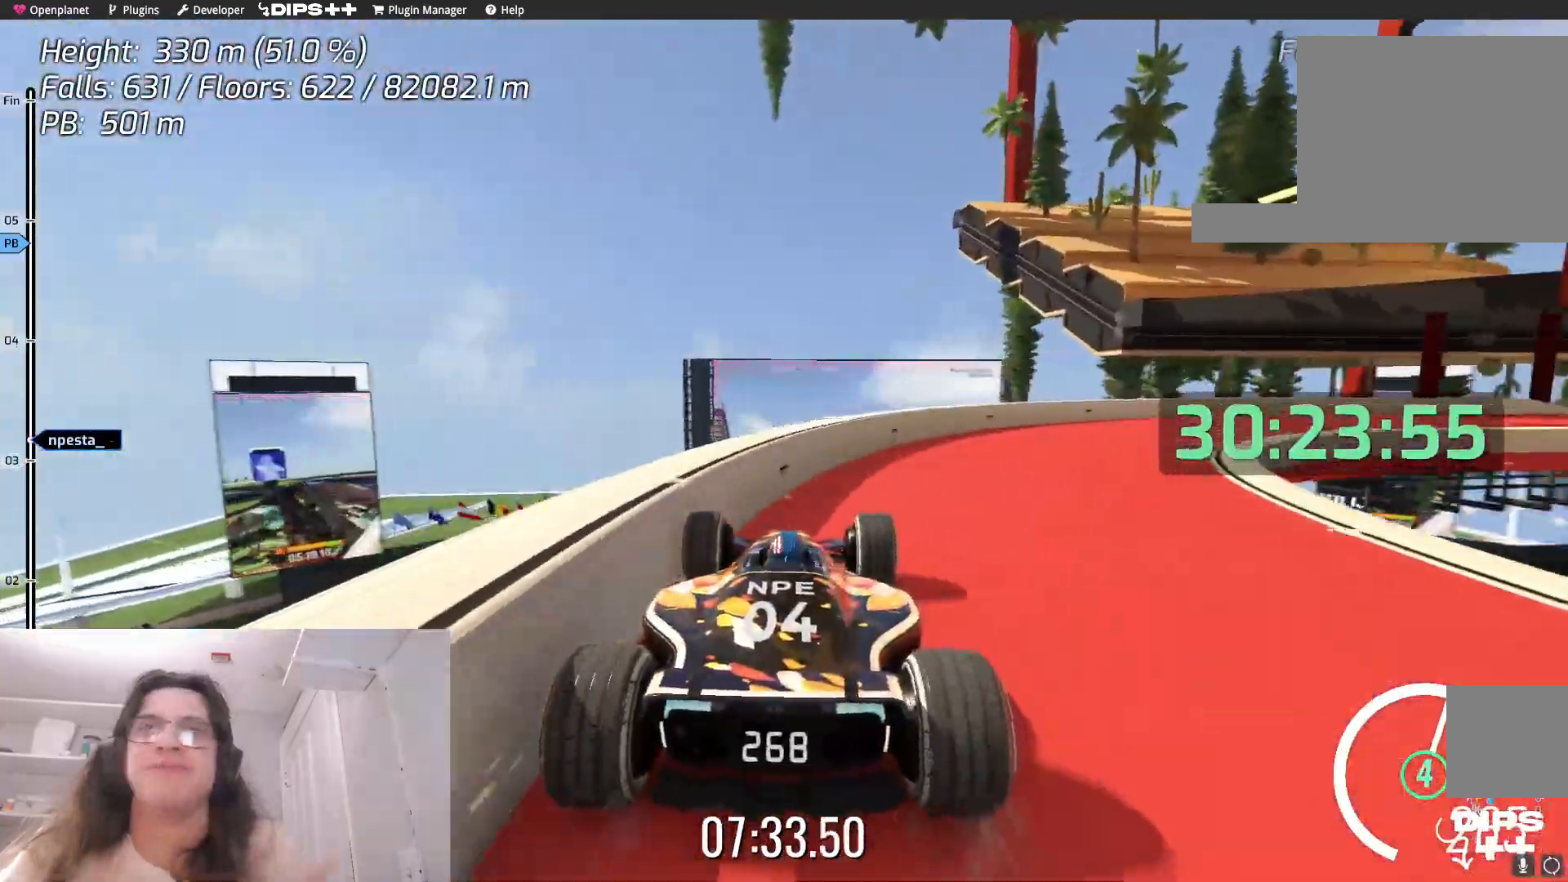
{"keys": [], "events": []}
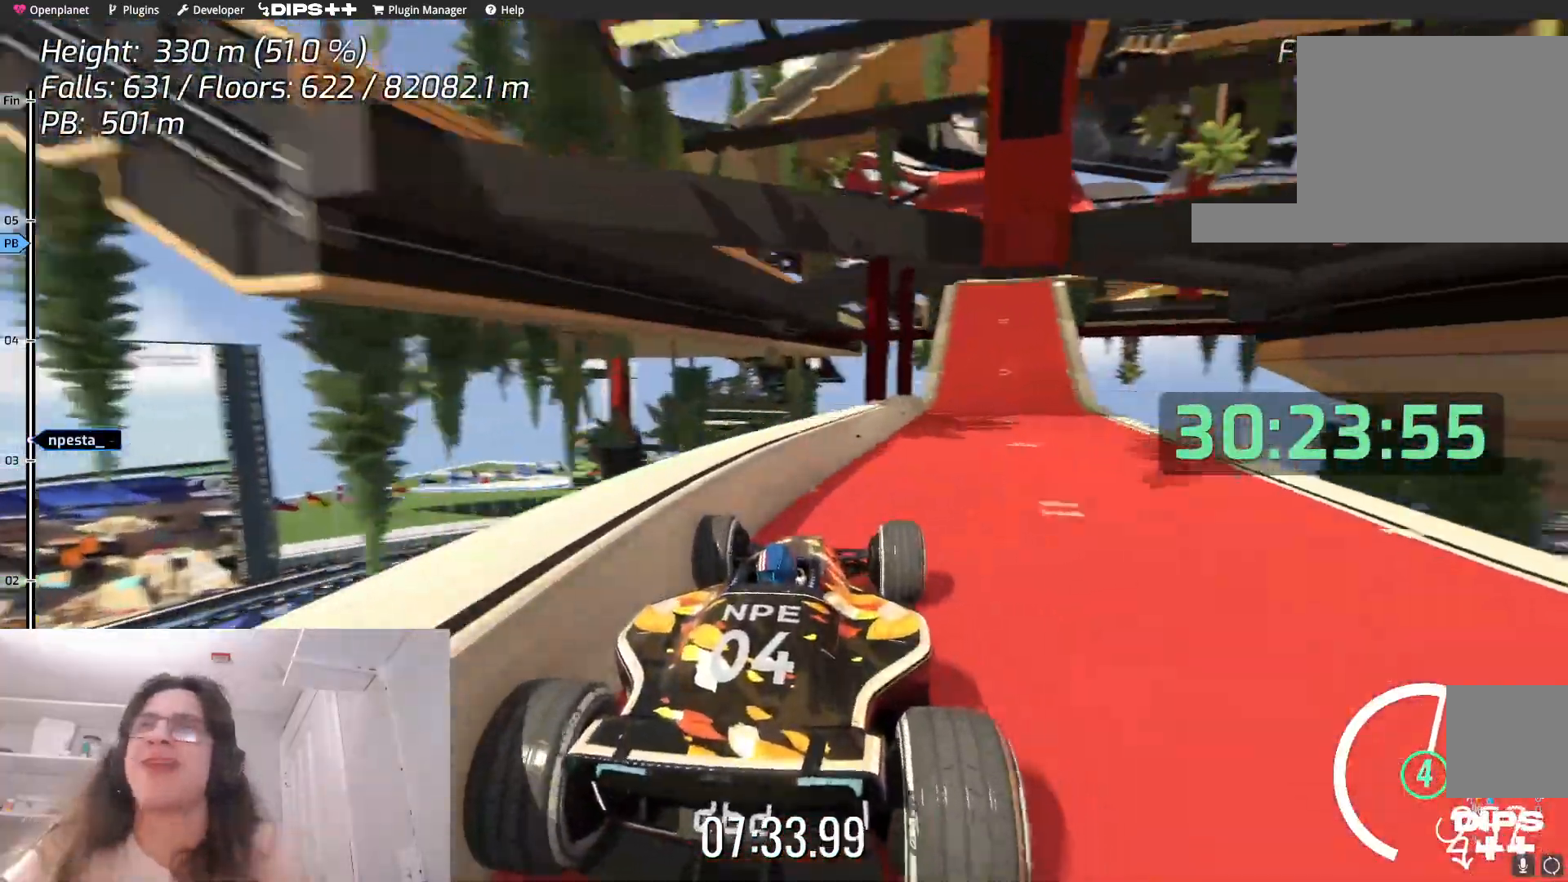
{"keys": [], "events": []}
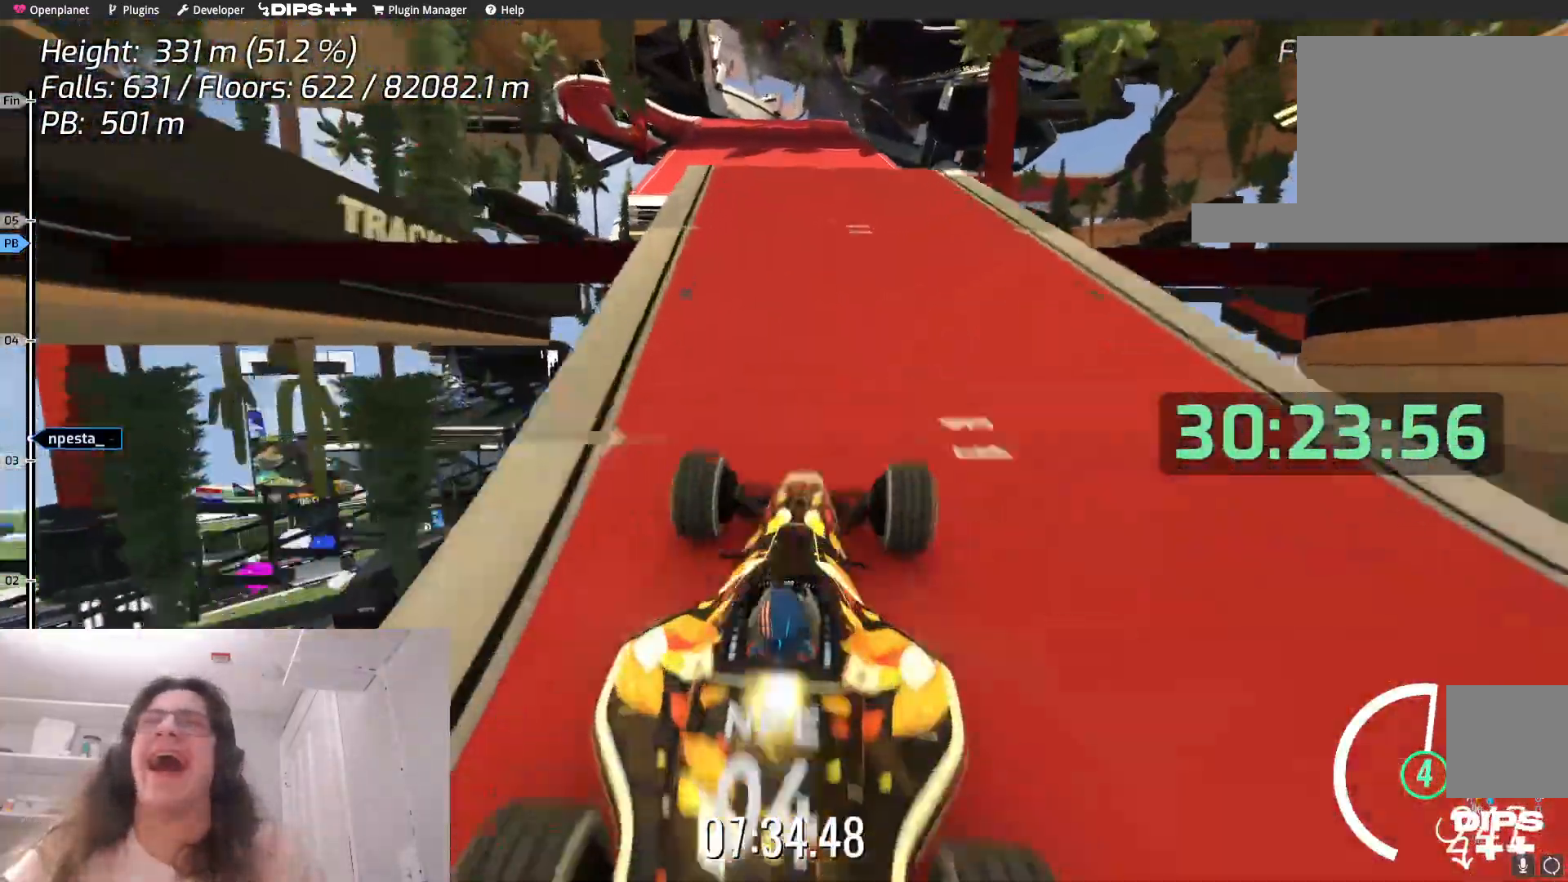
{"keys": ["left"], "events": [[134, "left", "down"]]}